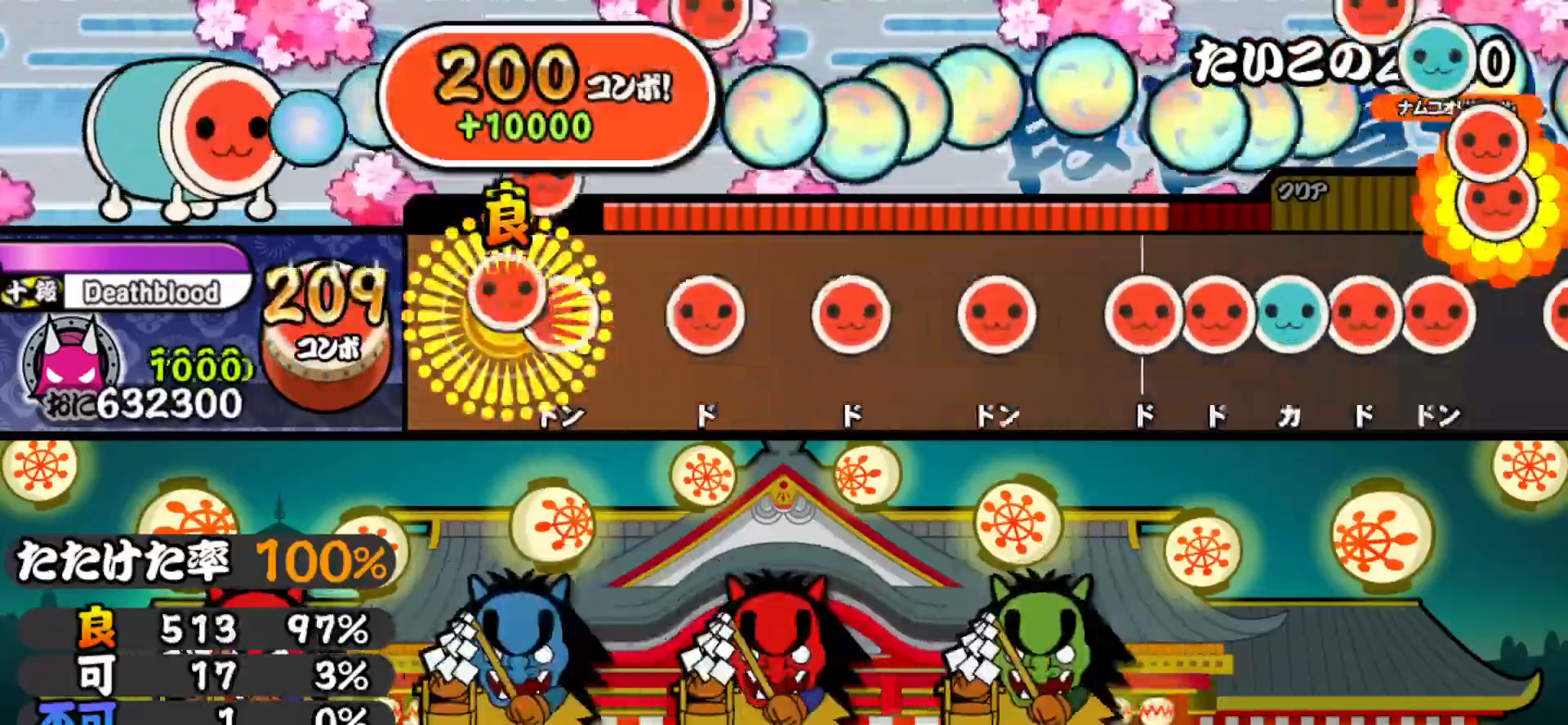
Gameplay with a controller (PlayStation layout); each line is a JSON object with the inputs held at the frame after it. "events" lists button and stick changes between this image and that frame as [ms after this image, input, new state], when the widget could be followed in between. Not read: left_stick.
{"buttons": ["SQUARE"], "right_stick": "center", "events": [[17, "DPAD_RIGHT", "up"], [83, "DPAD_RIGHT", "down"], [100, "SQUARE", "up"], [200, "DPAD_RIGHT", "up"], [217, "SQUARE", "down"], [367, "DPAD_RIGHT", "down"], [367, "SQUARE", "up"], [467, "DPAD_RIGHT", "up"], [483, "SQUARE", "down"]]}
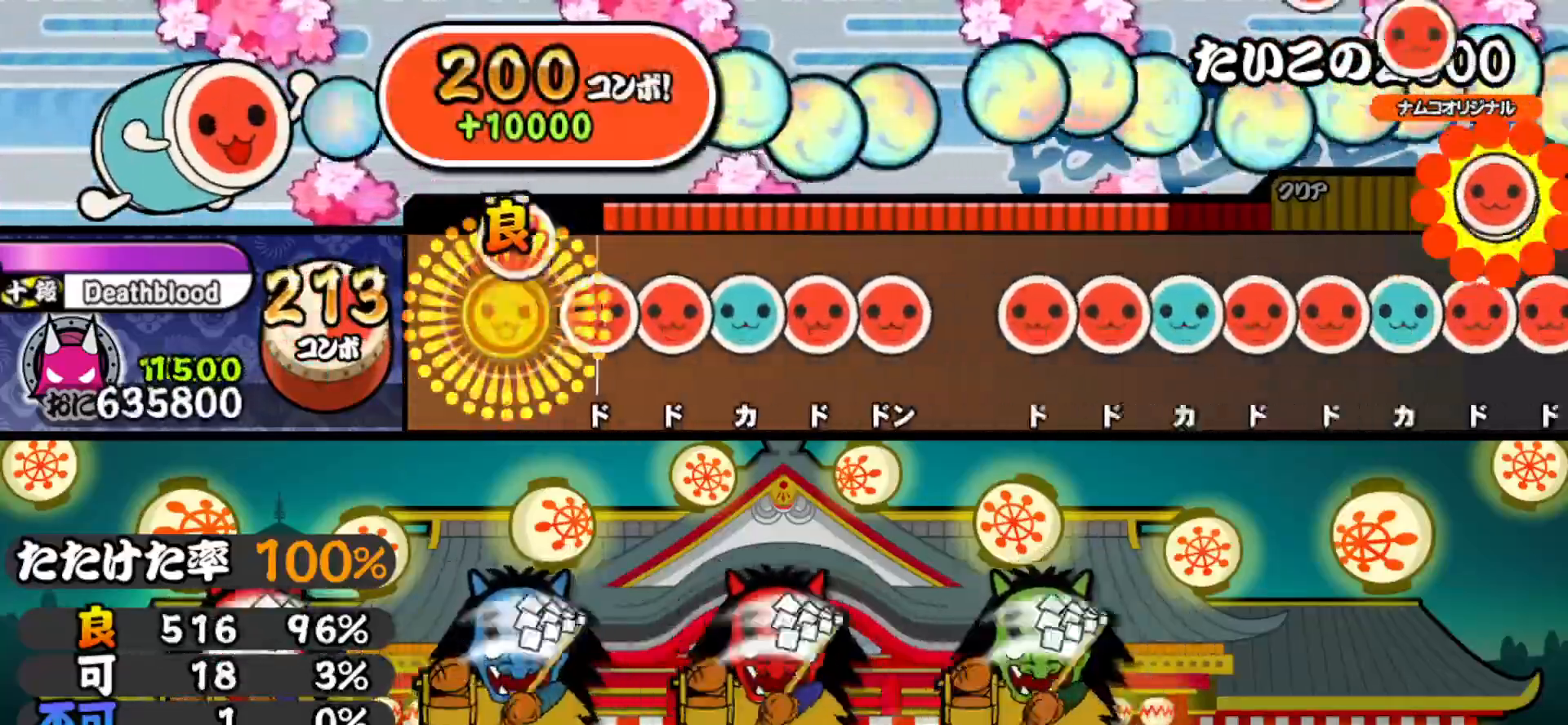
{"buttons": [], "right_stick": "center", "events": [[83, "DPAD_RIGHT", "down"], [83, "SQUARE", "up"], [150, "DPAD_RIGHT", "up"], [167, "SQUARE", "down"], [233, "DPAD_UP", "down"], [233, "SQUARE", "up"], [300, "SQUARE", "down"], [317, "DPAD_UP", "up"], [367, "DPAD_RIGHT", "down"], [400, "SQUARE", "up"], [483, "DPAD_RIGHT", "up"]]}
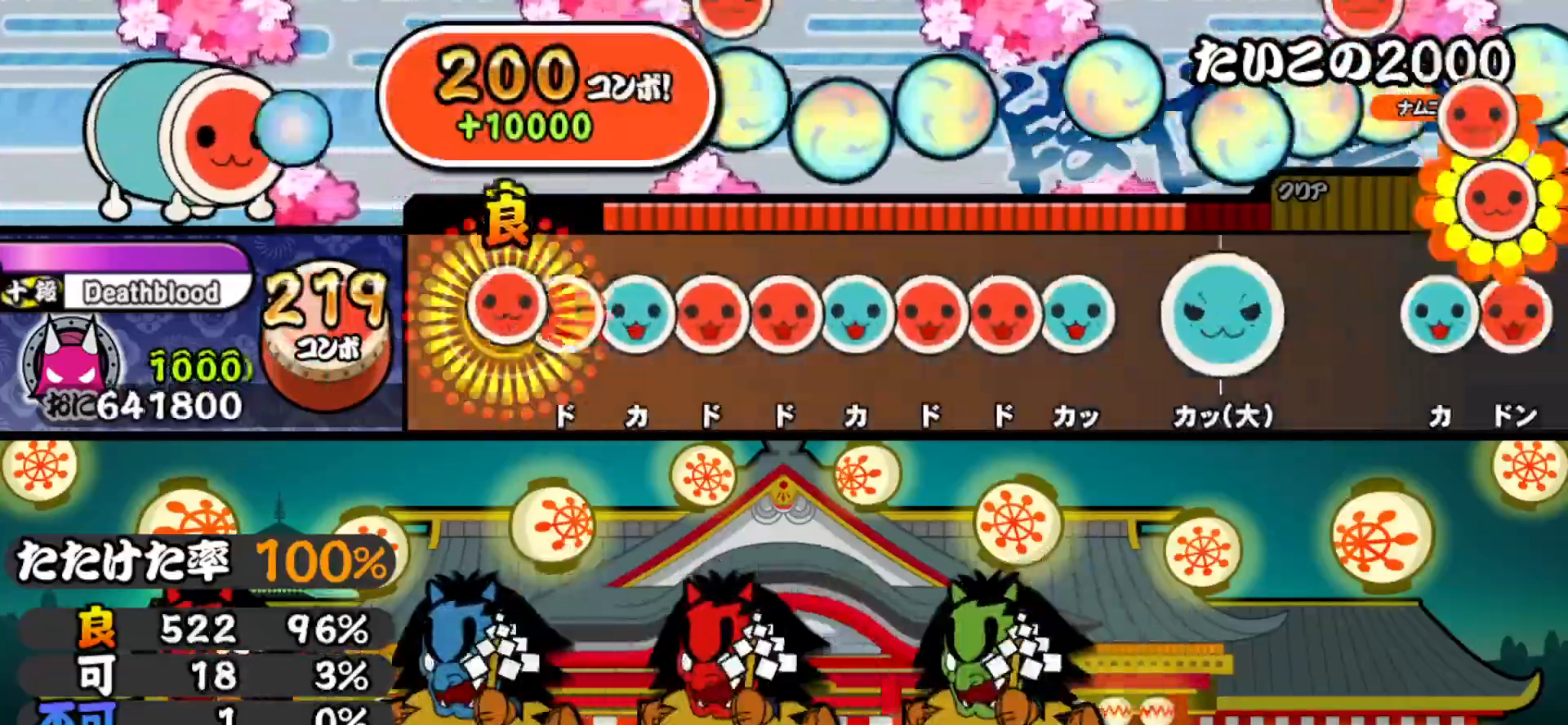
{"buttons": ["DPAD_RIGHT"], "right_stick": "center", "events": [[17, "SQUARE", "down"], [67, "SQUARE", "up"], [83, "DPAD_RIGHT", "down"], [133, "TRIANGLE", "down"], [150, "DPAD_RIGHT", "up"], [200, "TRIANGLE", "up"], [217, "DPAD_RIGHT", "down"], [283, "DPAD_RIGHT", "up"], [283, "SQUARE", "down"], [350, "DPAD_UP", "down"], [350, "SQUARE", "up"], [417, "SQUARE", "down"], [433, "DPAD_UP", "up"], [483, "DPAD_RIGHT", "down"], [500, "SQUARE", "up"]]}
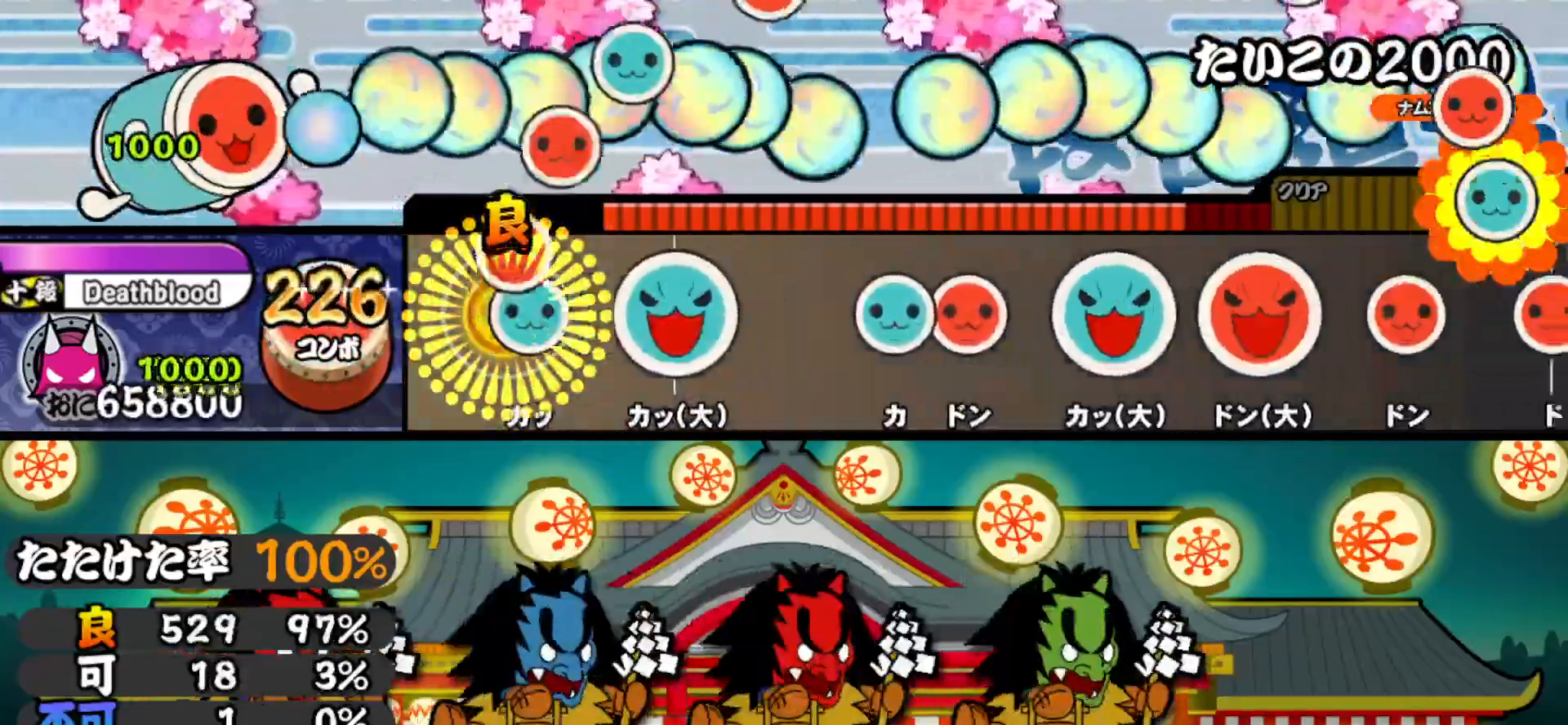
{"buttons": ["DPAD_RIGHT"], "right_stick": "center", "events": [[50, "TRIANGLE", "down"], [83, "DPAD_RIGHT", "up"], [167, "DPAD_UP", "down"], [167, "TRIANGLE", "up"], [300, "DPAD_UP", "up"], [383, "TRIANGLE", "down"], [450, "DPAD_RIGHT", "down"], [483, "TRIANGLE", "up"]]}
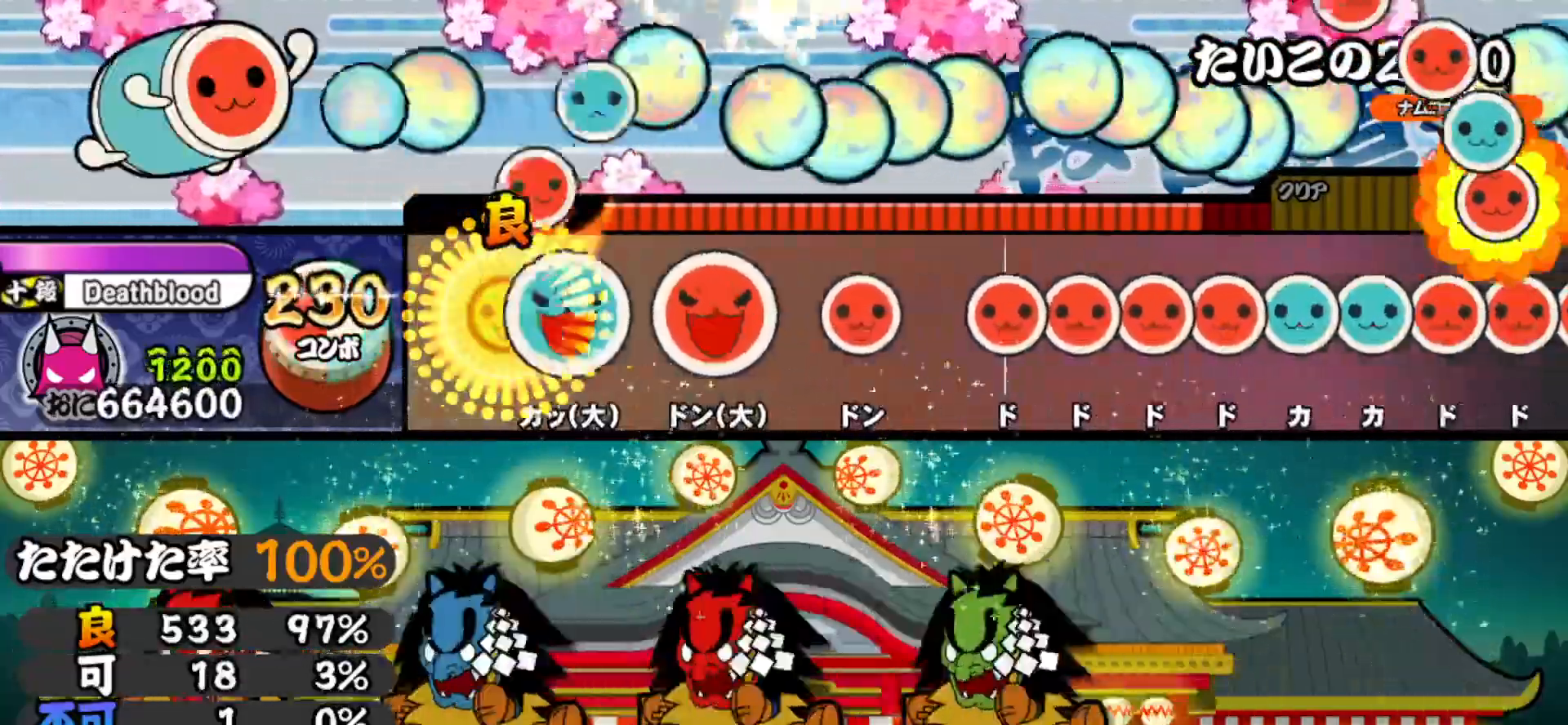
{"buttons": ["SQUARE"], "right_stick": "center", "events": [[83, "DPAD_RIGHT", "up"], [100, "TRIANGLE", "down"], [200, "DPAD_RIGHT", "down"], [200, "TRIANGLE", "up"], [300, "DPAD_RIGHT", "up"], [333, "SQUARE", "down"], [383, "SQUARE", "up"], [483, "SQUARE", "down"]]}
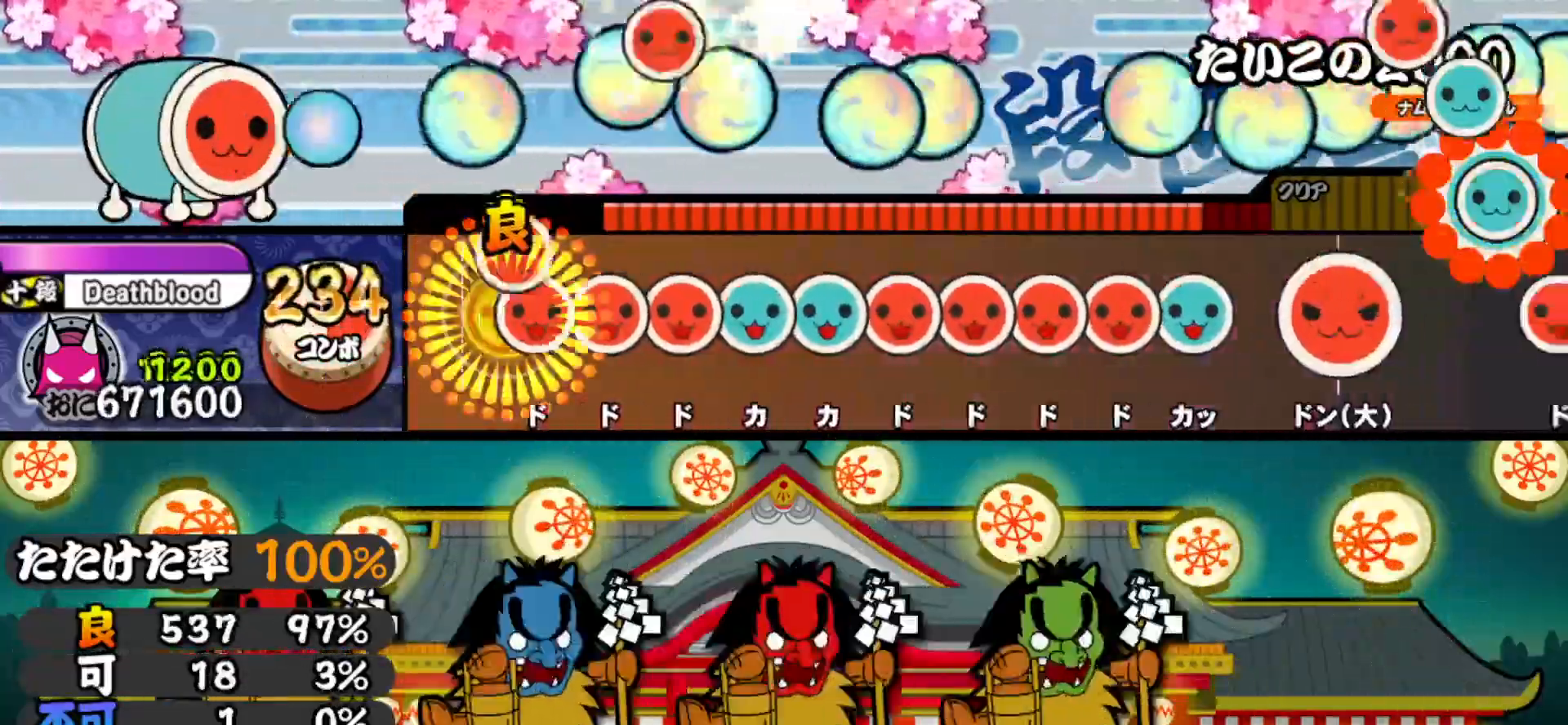
{"buttons": ["SQUARE", "DPAD_RIGHT"], "right_stick": "center", "events": [[50, "DPAD_RIGHT", "down"], [50, "SQUARE", "up"], [100, "SQUARE", "down"], [133, "DPAD_RIGHT", "up"], [167, "DPAD_RIGHT", "down"], [183, "SQUARE", "up"], [250, "DPAD_RIGHT", "up"], [250, "TRIANGLE", "down"], [300, "DPAD_UP", "down"], [317, "TRIANGLE", "up"], [367, "SQUARE", "down"], [383, "DPAD_UP", "up"], [450, "DPAD_RIGHT", "down"], [450, "SQUARE", "up"], [500, "SQUARE", "down"]]}
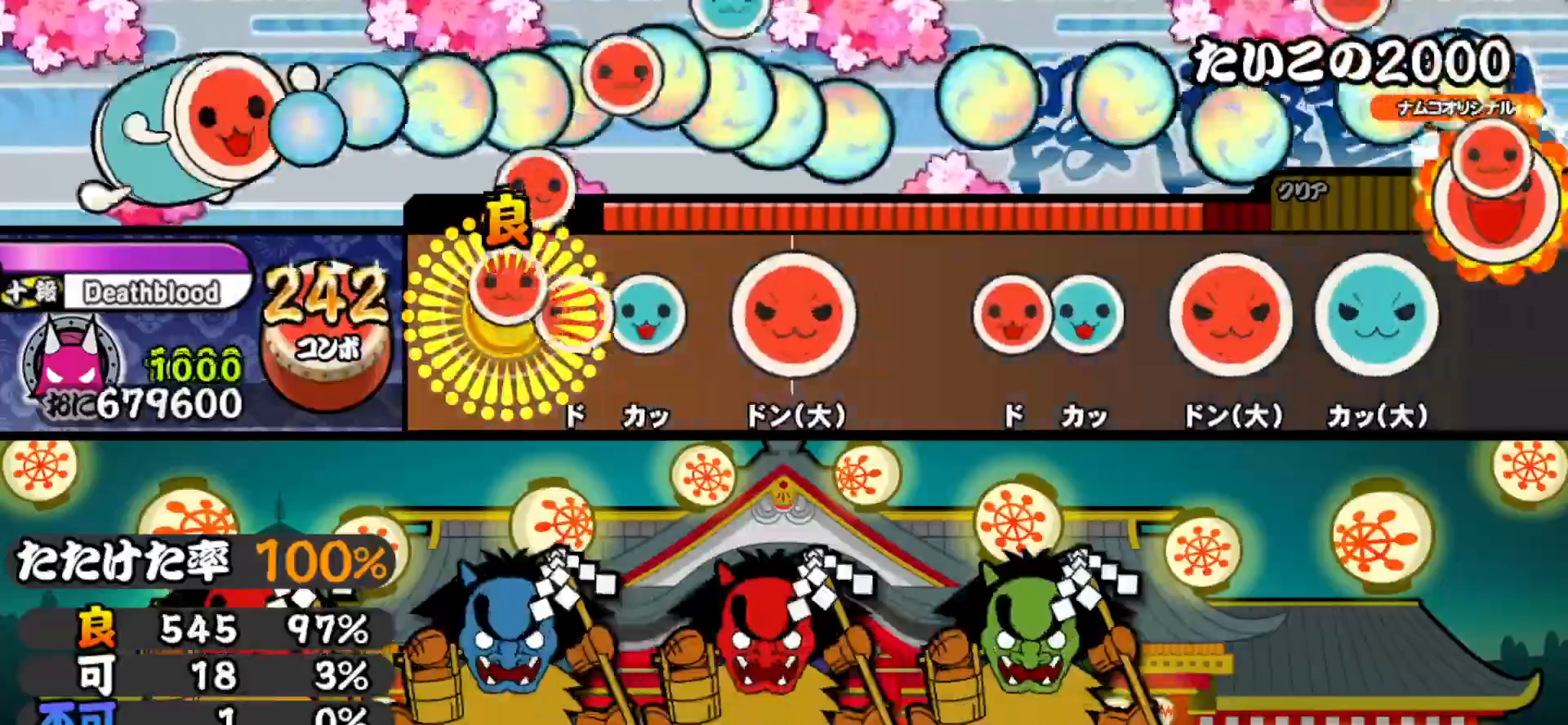
{"buttons": ["SQUARE"], "right_stick": "center", "events": [[33, "DPAD_RIGHT", "up"], [67, "DPAD_RIGHT", "down"], [67, "SQUARE", "up"], [133, "TRIANGLE", "down"], [167, "DPAD_RIGHT", "up"], [283, "TRIANGLE", "up"], [300, "DPAD_RIGHT", "down"], [417, "DPAD_RIGHT", "up"], [483, "SQUARE", "down"]]}
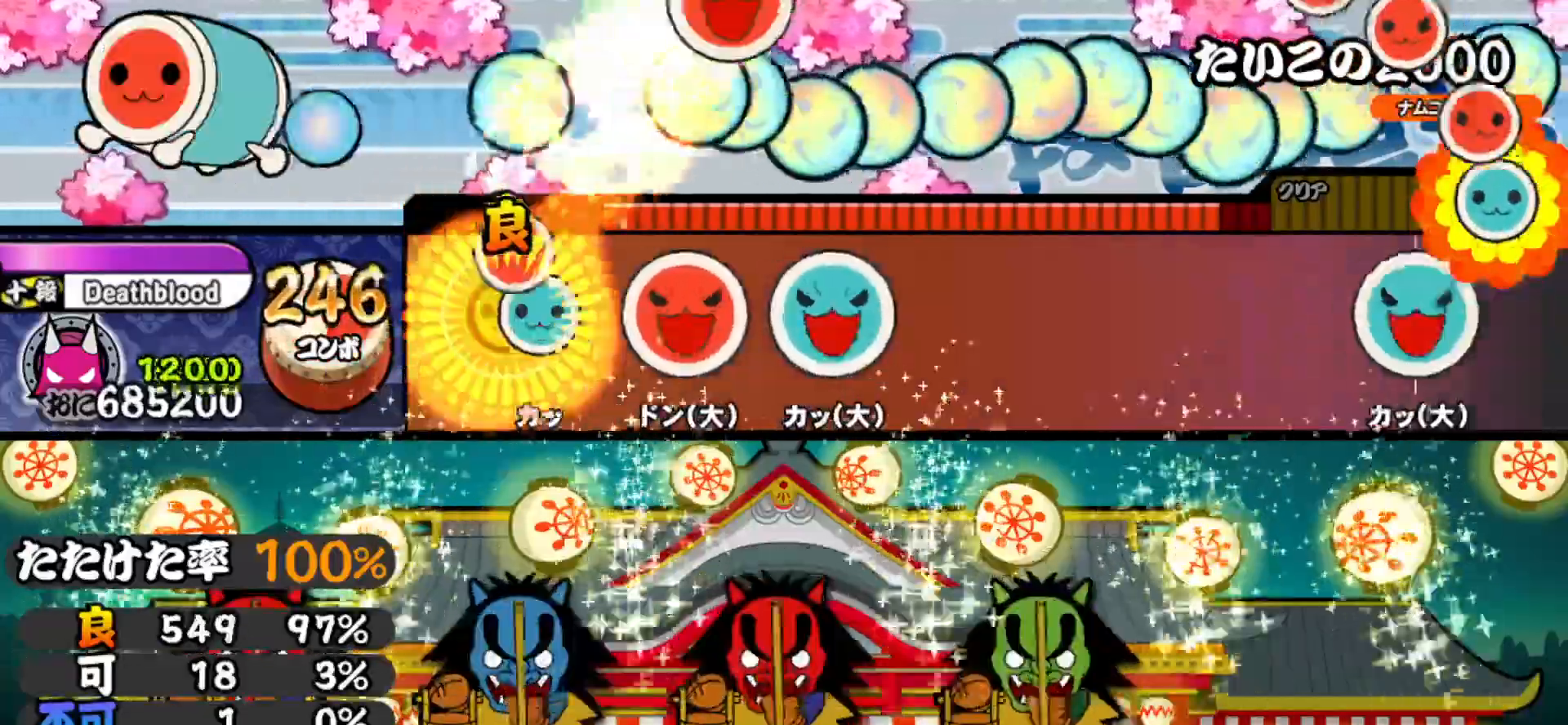
{"buttons": [], "right_stick": "center", "events": [[83, "DPAD_UP", "down"], [83, "SQUARE", "up"], [183, "DPAD_UP", "up"], [183, "SQUARE", "down"], [333, "DPAD_UP", "down"], [350, "SQUARE", "up"], [467, "DPAD_UP", "up"]]}
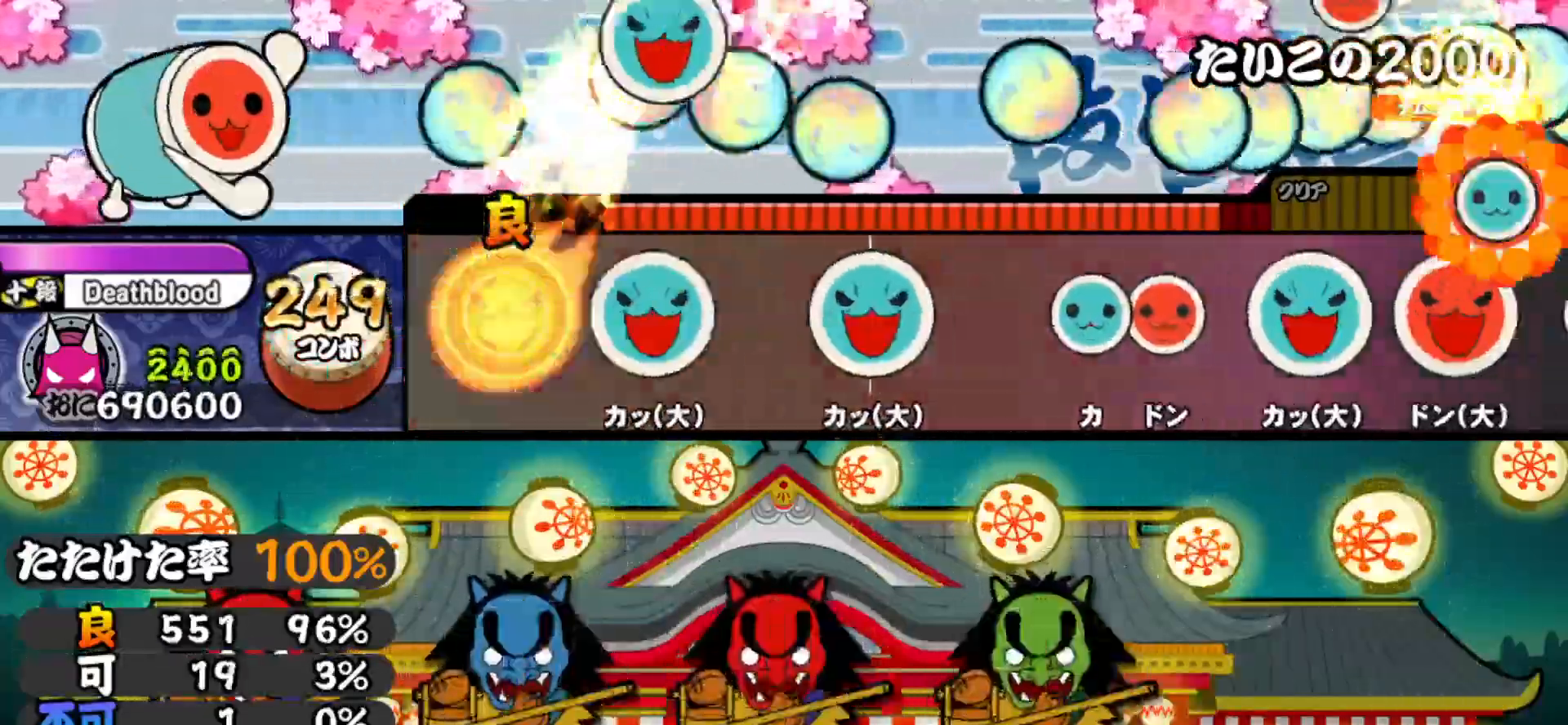
{"buttons": [], "right_stick": "center", "events": [[100, "TRIANGLE", "down"], [200, "TRIANGLE", "up"], [367, "TRIANGLE", "down"], [450, "TRIANGLE", "up"]]}
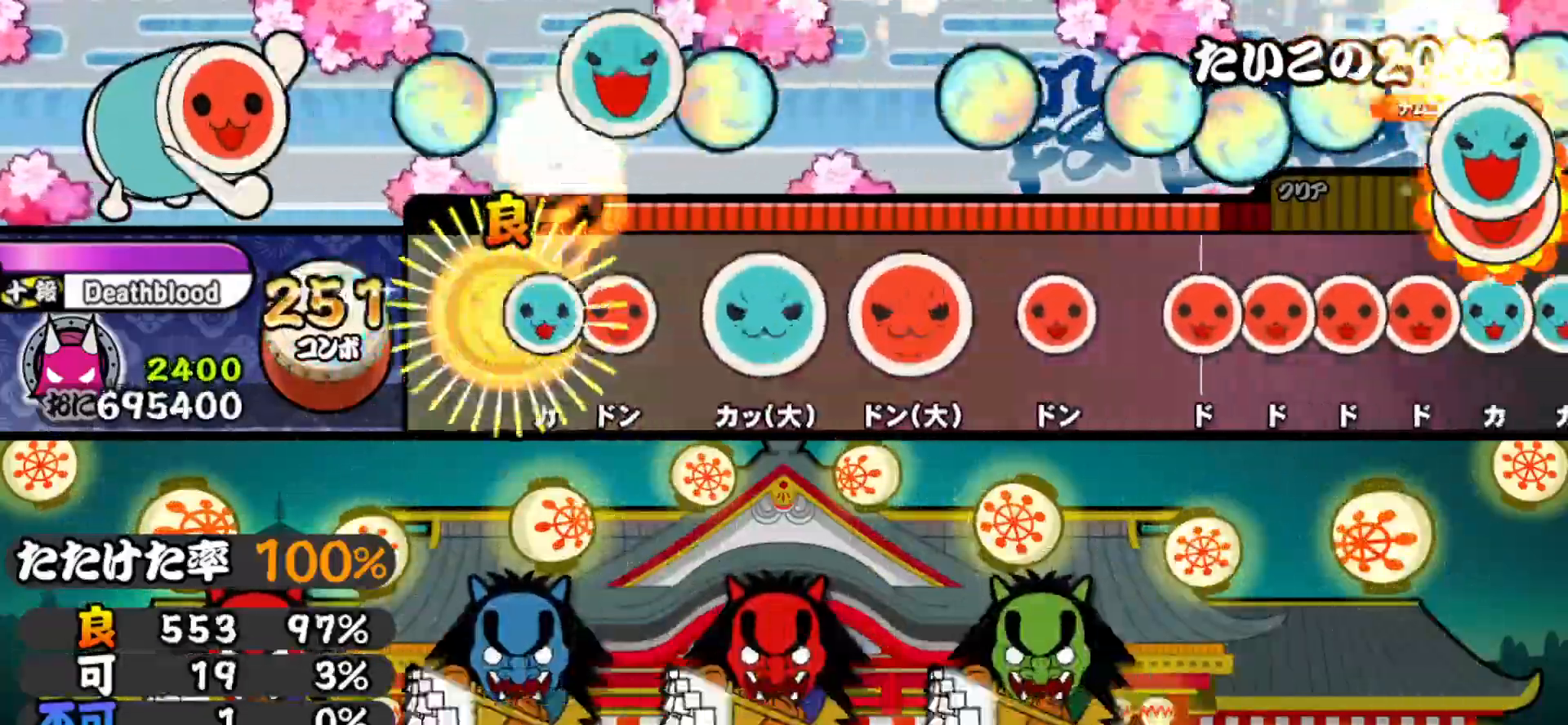
{"buttons": [], "right_stick": "center", "events": [[50, "TRIANGLE", "down"], [150, "DPAD_RIGHT", "down"], [150, "TRIANGLE", "up"], [250, "DPAD_RIGHT", "up"], [267, "TRIANGLE", "down"], [383, "DPAD_RIGHT", "down"], [383, "TRIANGLE", "up"], [500, "DPAD_RIGHT", "up"]]}
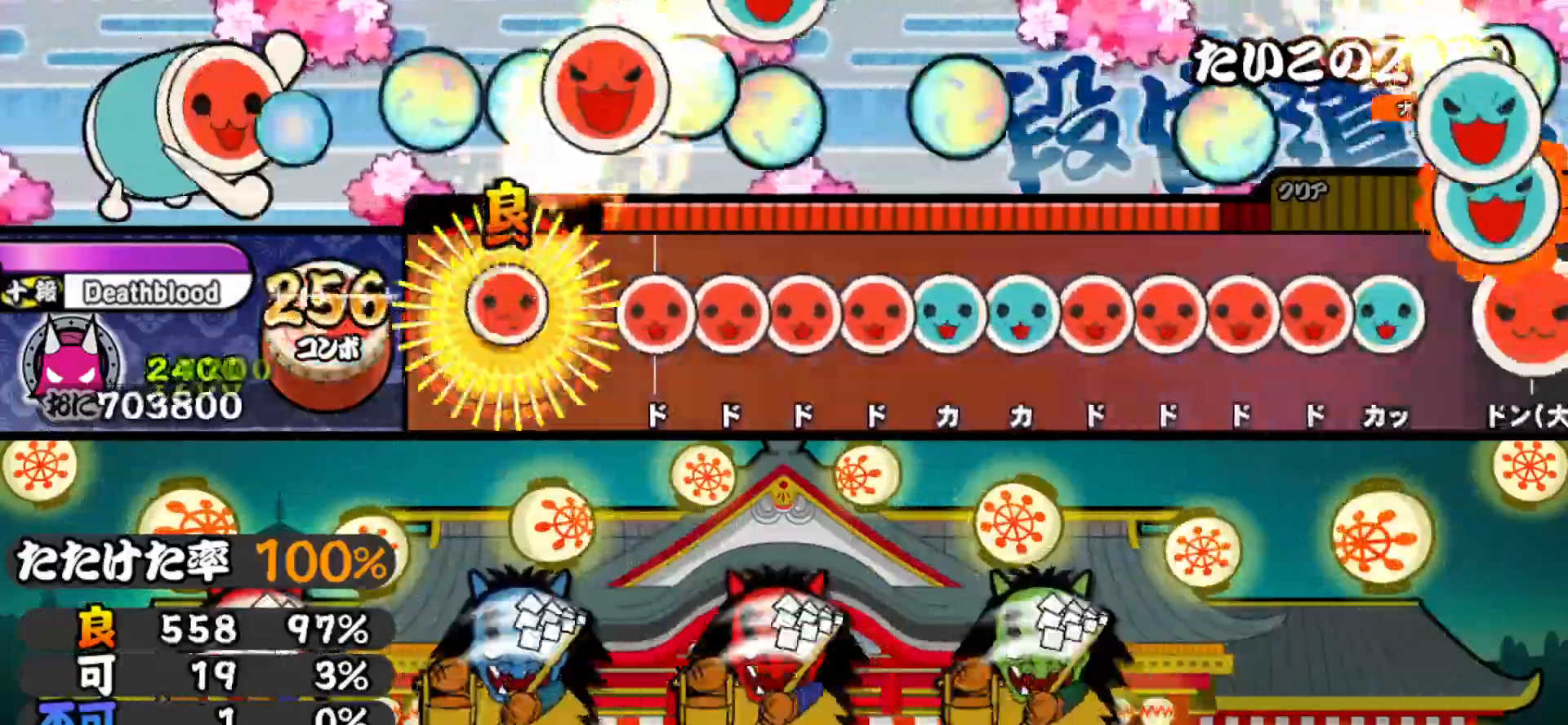
{"buttons": ["DPAD_UP"], "right_stick": "center", "events": [[17, "SQUARE", "down"], [83, "SQUARE", "up"], [167, "SQUARE", "down"], [233, "DPAD_RIGHT", "down"], [233, "SQUARE", "up"], [300, "DPAD_RIGHT", "up"], [300, "SQUARE", "down"], [350, "DPAD_RIGHT", "down"], [350, "SQUARE", "up"], [417, "DPAD_RIGHT", "up"], [417, "TRIANGLE", "down"], [483, "DPAD_UP", "down"], [500, "TRIANGLE", "up"]]}
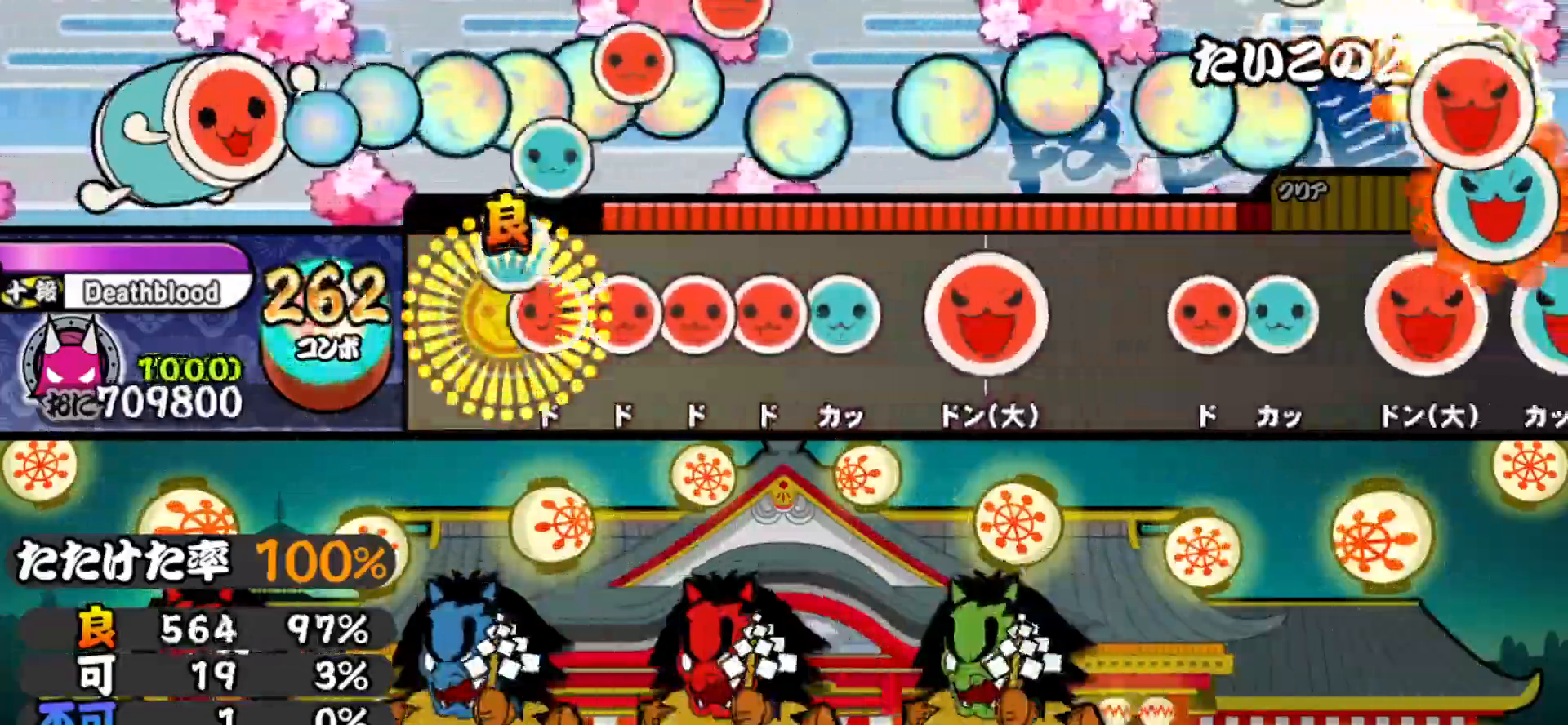
{"buttons": ["DPAD_RIGHT"], "right_stick": "center", "events": [[50, "SQUARE", "down"], [67, "DPAD_UP", "up"], [133, "DPAD_RIGHT", "down"], [133, "SQUARE", "up"], [200, "DPAD_RIGHT", "up"], [200, "SQUARE", "down"], [267, "DPAD_RIGHT", "down"], [267, "SQUARE", "up"], [317, "TRIANGLE", "down"], [350, "DPAD_RIGHT", "up"], [433, "TRIANGLE", "up"], [483, "DPAD_RIGHT", "down"]]}
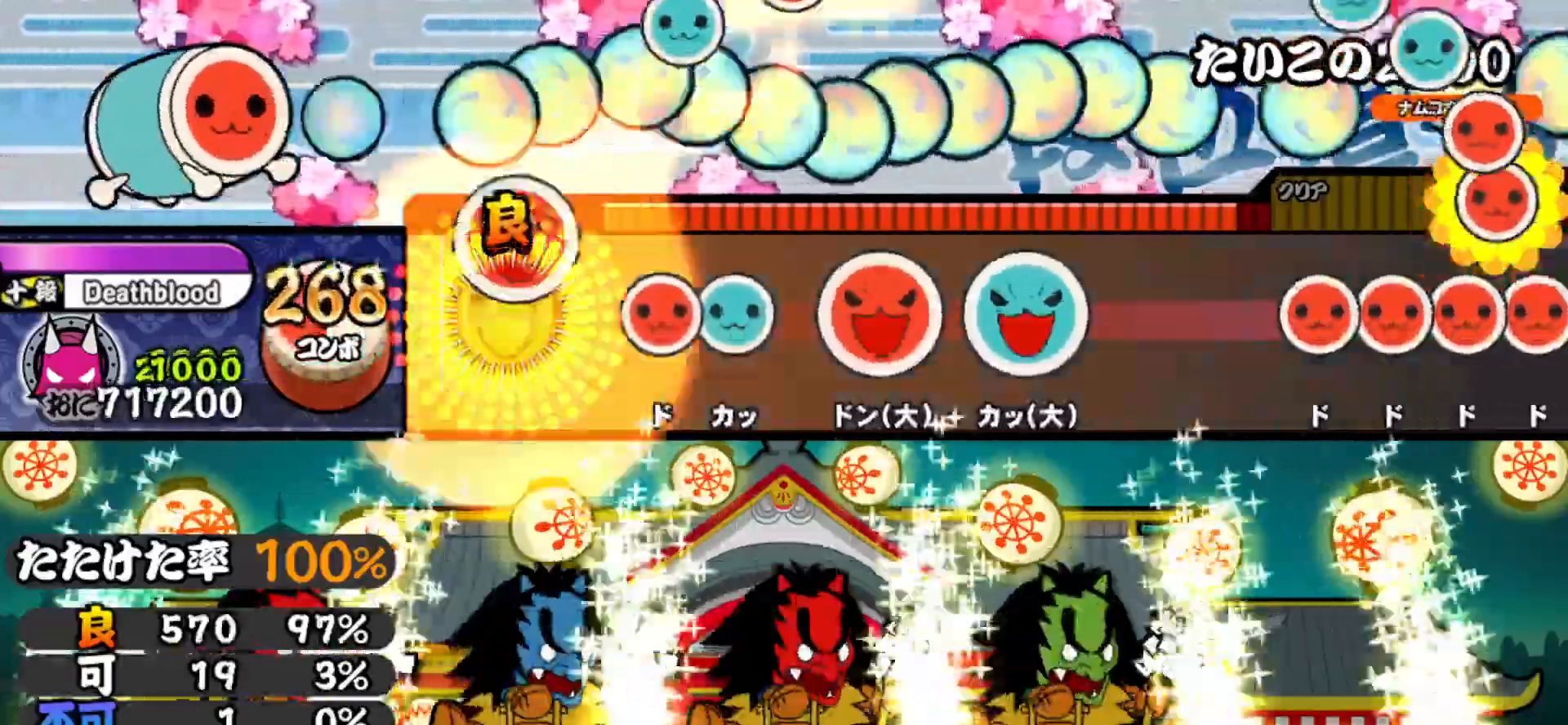
{"buttons": ["DPAD_UP"], "right_stick": "center", "events": [[100, "DPAD_RIGHT", "up"], [183, "SQUARE", "down"], [250, "DPAD_UP", "down"], [250, "SQUARE", "up"], [367, "DPAD_UP", "up"], [367, "SQUARE", "down"], [500, "DPAD_UP", "down"], [500, "SQUARE", "up"]]}
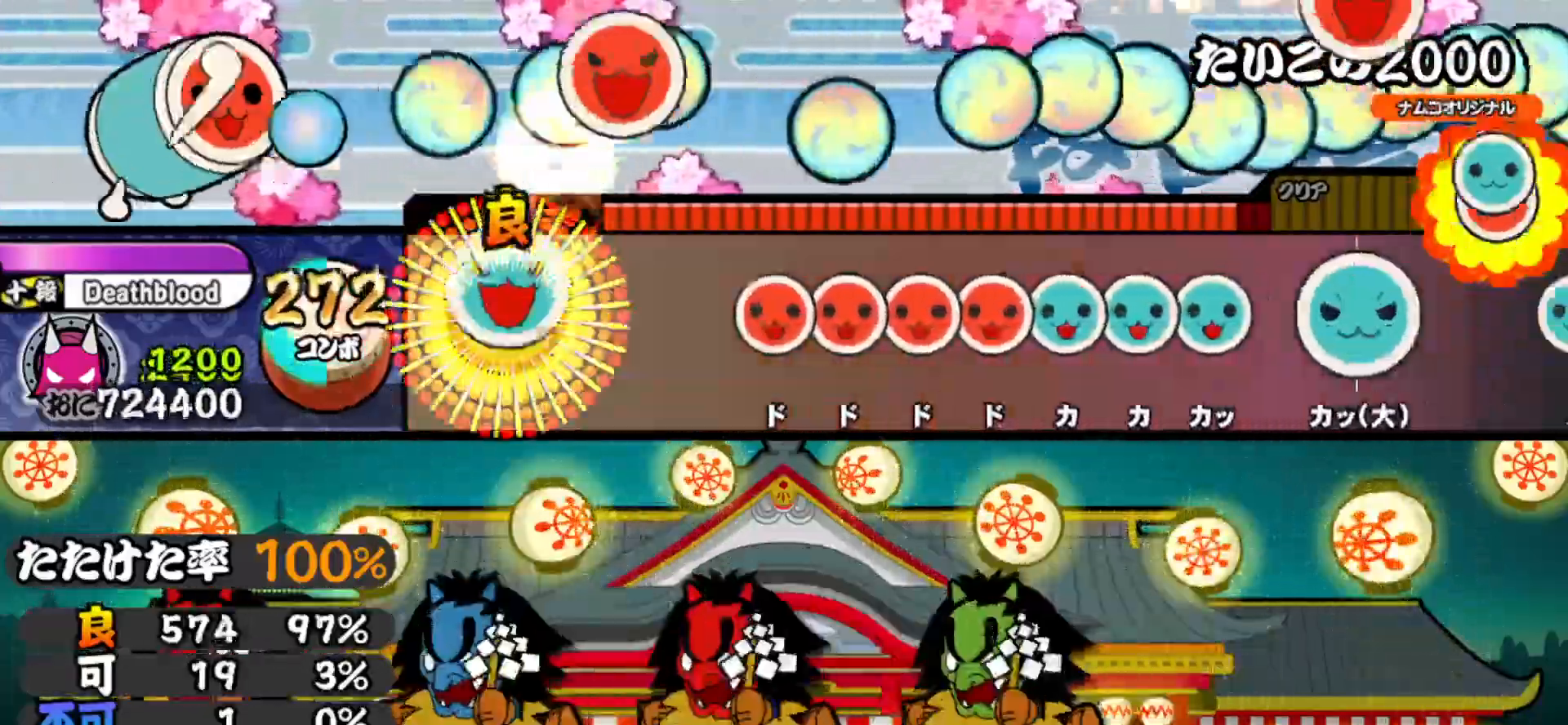
{"buttons": ["DPAD_RIGHT"], "right_stick": "center", "events": [[133, "DPAD_UP", "up"], [250, "SQUARE", "down"], [317, "DPAD_RIGHT", "down"], [317, "SQUARE", "up"], [400, "DPAD_RIGHT", "up"], [400, "SQUARE", "down"], [450, "DPAD_RIGHT", "down"], [450, "SQUARE", "up"]]}
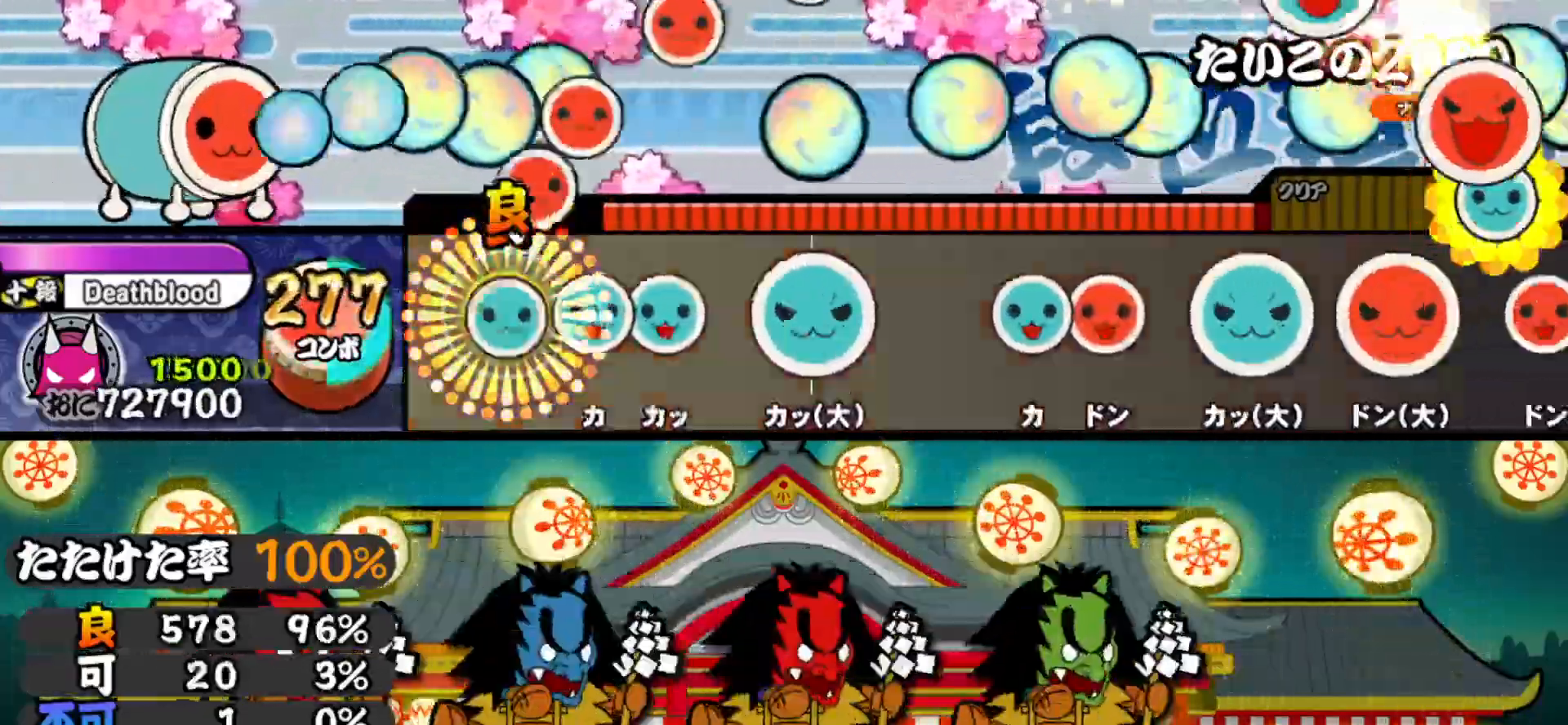
{"buttons": [], "right_stick": "center", "events": [[17, "DPAD_RIGHT", "up"], [17, "TRIANGLE", "down"], [83, "DPAD_UP", "down"], [100, "TRIANGLE", "up"], [150, "TRIANGLE", "down"], [167, "DPAD_UP", "up"], [267, "TRIANGLE", "up"], [317, "DPAD_UP", "down"], [450, "DPAD_UP", "up"]]}
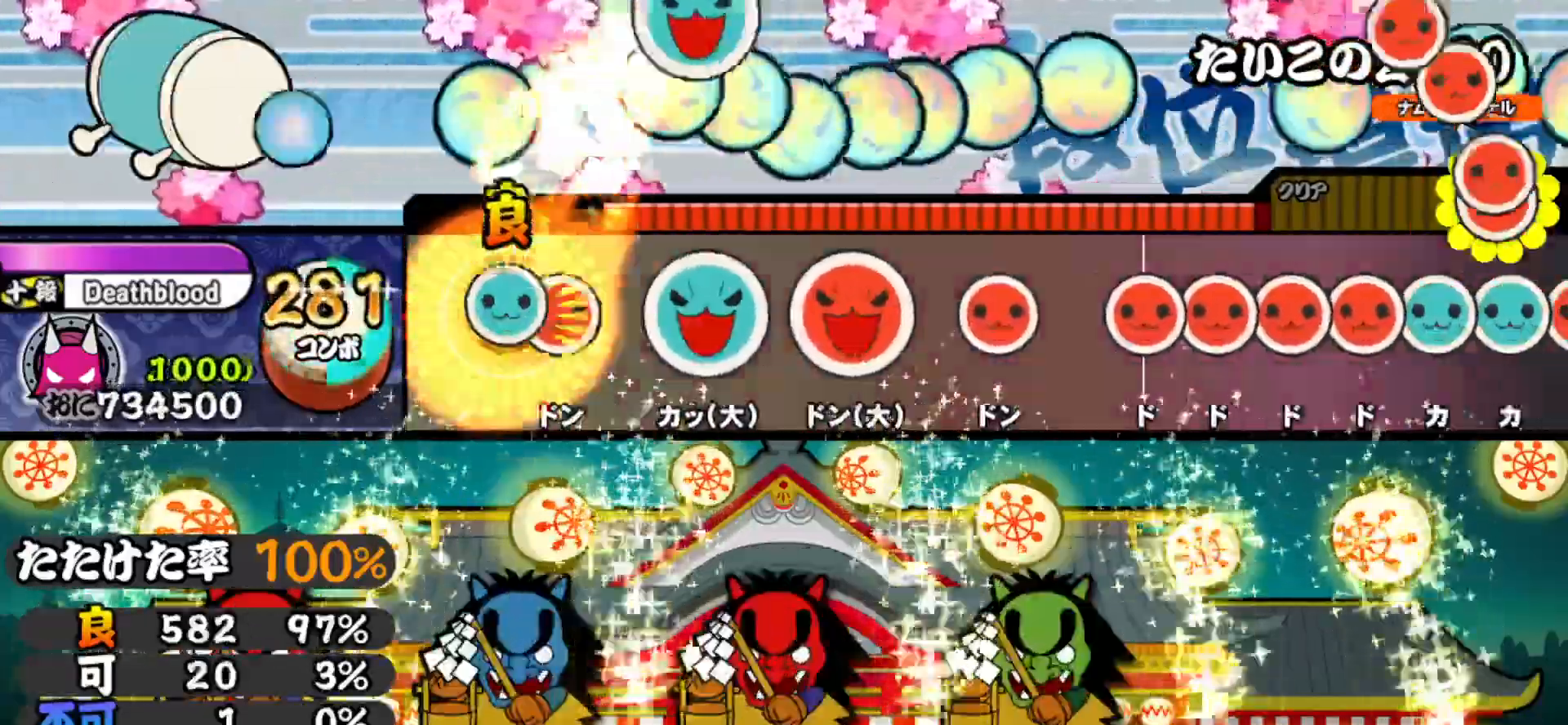
{"buttons": ["SQUARE"], "right_stick": "center", "events": [[17, "TRIANGLE", "down"], [83, "DPAD_RIGHT", "down"], [83, "TRIANGLE", "up"], [200, "DPAD_RIGHT", "up"], [217, "TRIANGLE", "down"], [317, "TRIANGLE", "up"], [333, "DPAD_RIGHT", "down"], [450, "DPAD_RIGHT", "up"], [467, "SQUARE", "down"]]}
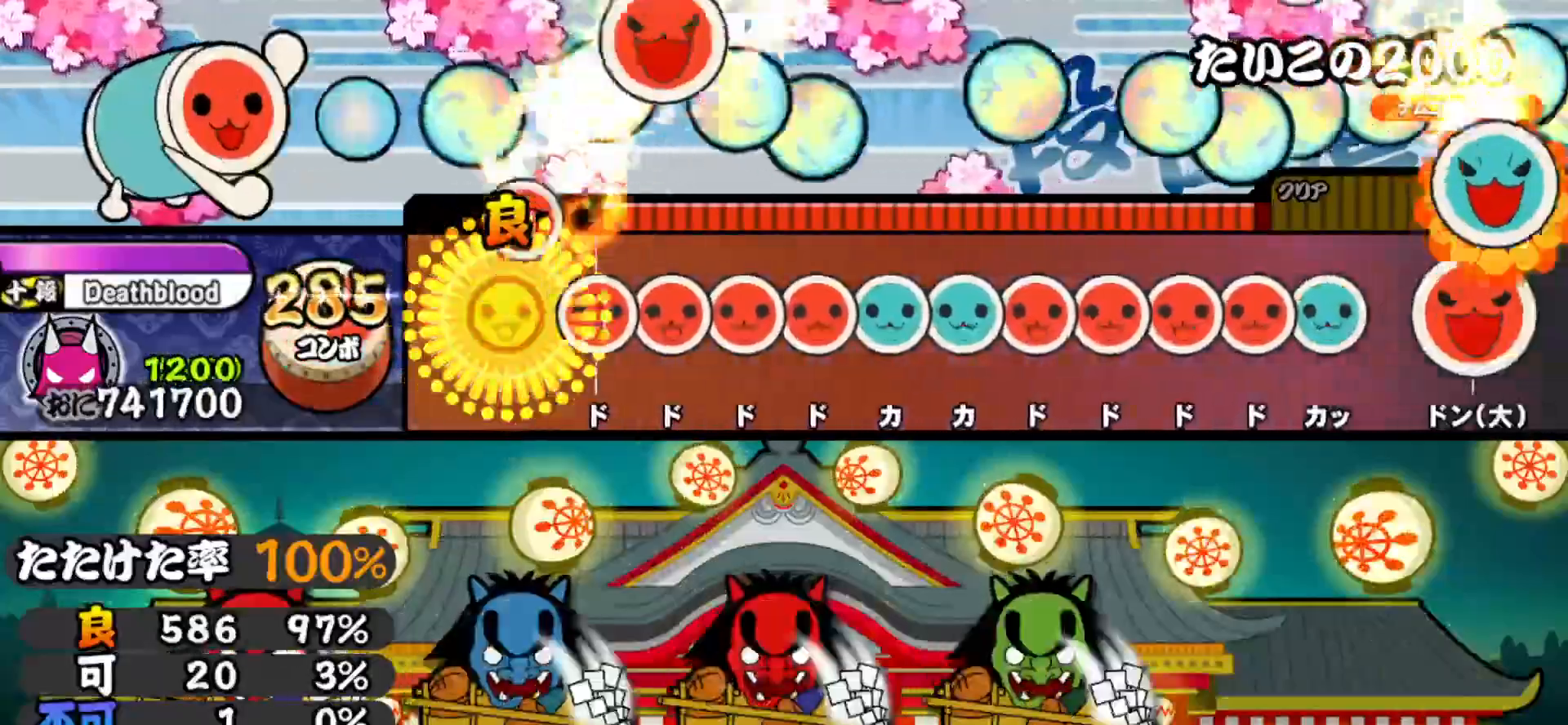
{"buttons": ["DPAD_UP"], "right_stick": "center", "events": [[17, "SQUARE", "up"], [100, "SQUARE", "down"], [167, "SQUARE", "up"], [183, "DPAD_RIGHT", "down"], [250, "DPAD_RIGHT", "up"], [250, "SQUARE", "down"], [317, "DPAD_RIGHT", "down"], [317, "SQUARE", "up"], [367, "DPAD_RIGHT", "up"], [383, "TRIANGLE", "down"], [450, "DPAD_UP", "down"], [467, "TRIANGLE", "up"]]}
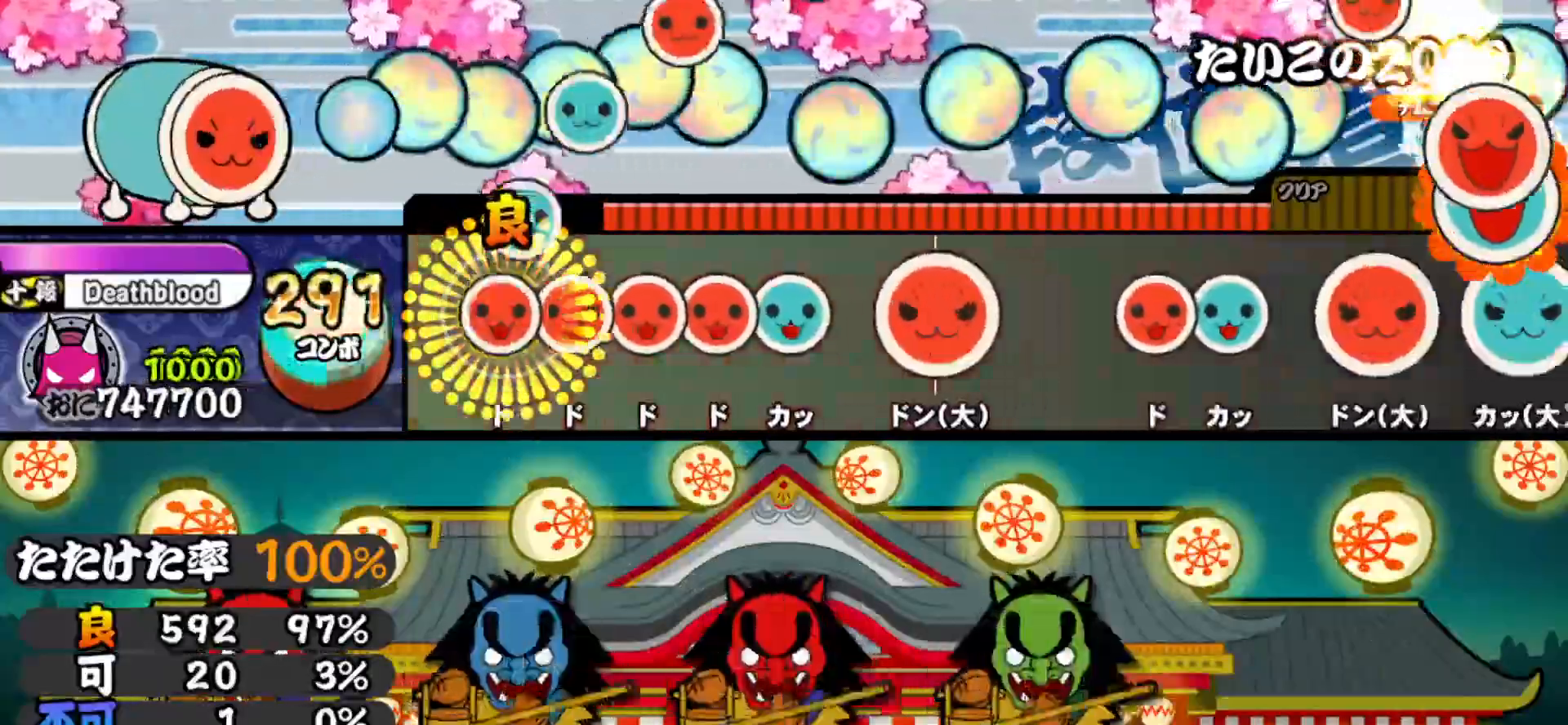
{"buttons": ["DPAD_RIGHT"], "right_stick": "center", "events": [[33, "DPAD_UP", "up"], [33, "SQUARE", "down"], [83, "DPAD_RIGHT", "down"], [100, "SQUARE", "up"], [150, "SQUARE", "down"], [167, "DPAD_RIGHT", "up"], [217, "DPAD_RIGHT", "down"], [217, "SQUARE", "up"], [283, "TRIANGLE", "down"], [300, "DPAD_RIGHT", "up"], [400, "DPAD_RIGHT", "down"], [400, "TRIANGLE", "up"]]}
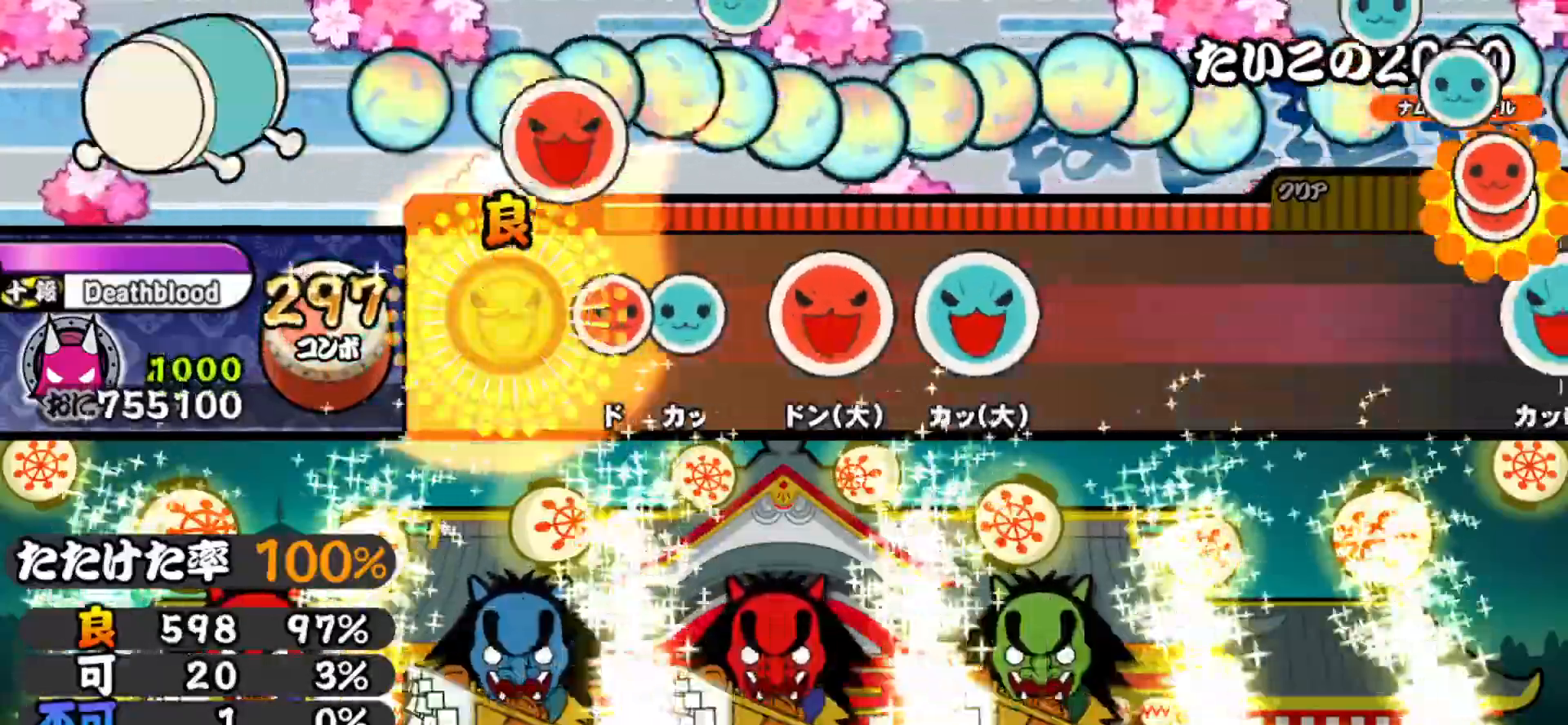
{"buttons": ["DPAD_UP"], "right_stick": "center", "events": [[50, "DPAD_RIGHT", "up"], [100, "SQUARE", "down"], [183, "DPAD_UP", "down"], [183, "SQUARE", "up"], [300, "DPAD_UP", "up"], [300, "SQUARE", "down"], [450, "DPAD_UP", "down"], [450, "SQUARE", "up"]]}
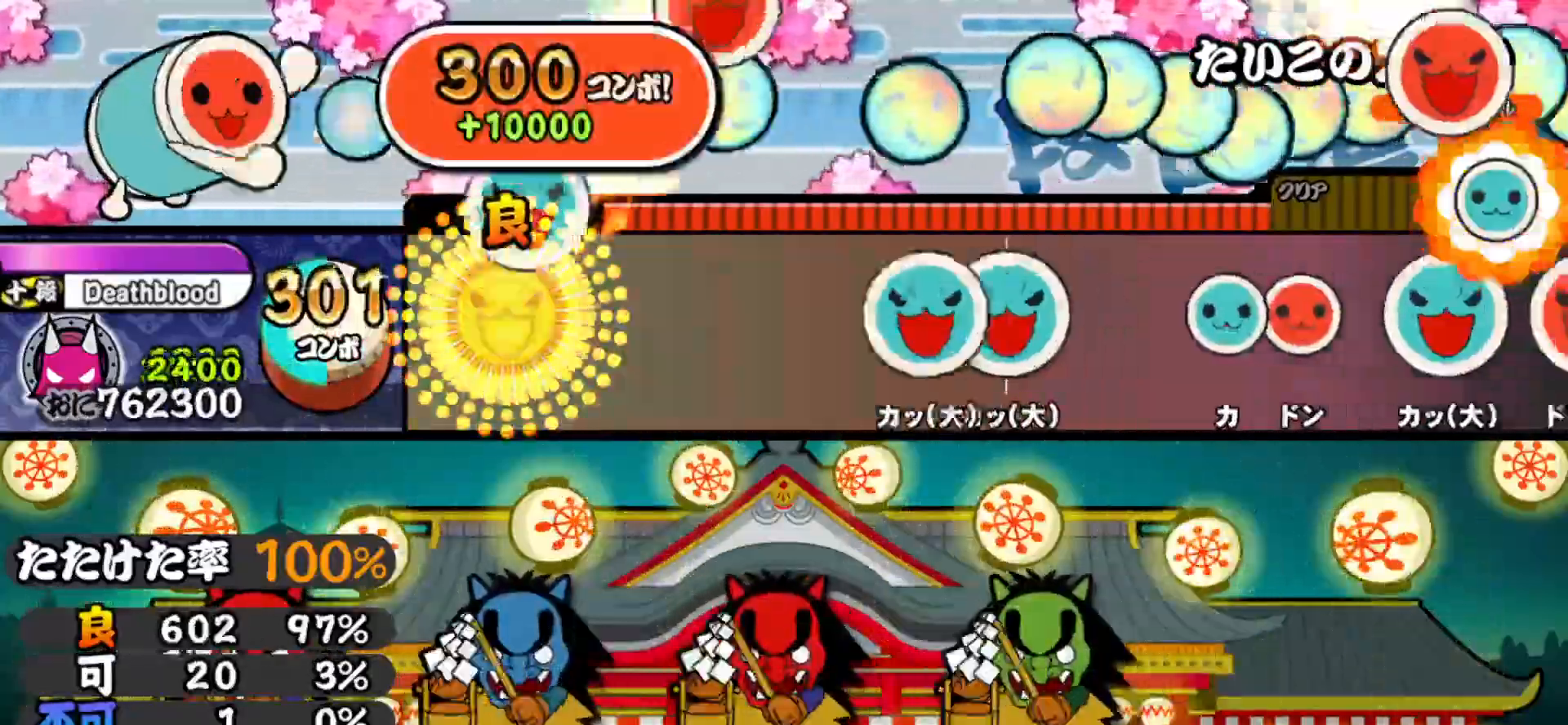
{"buttons": ["TRIANGLE"], "right_stick": "center", "events": [[117, "DPAD_UP", "up"], [217, "TRIANGLE", "down"], [317, "TRIANGLE", "up"], [467, "TRIANGLE", "down"]]}
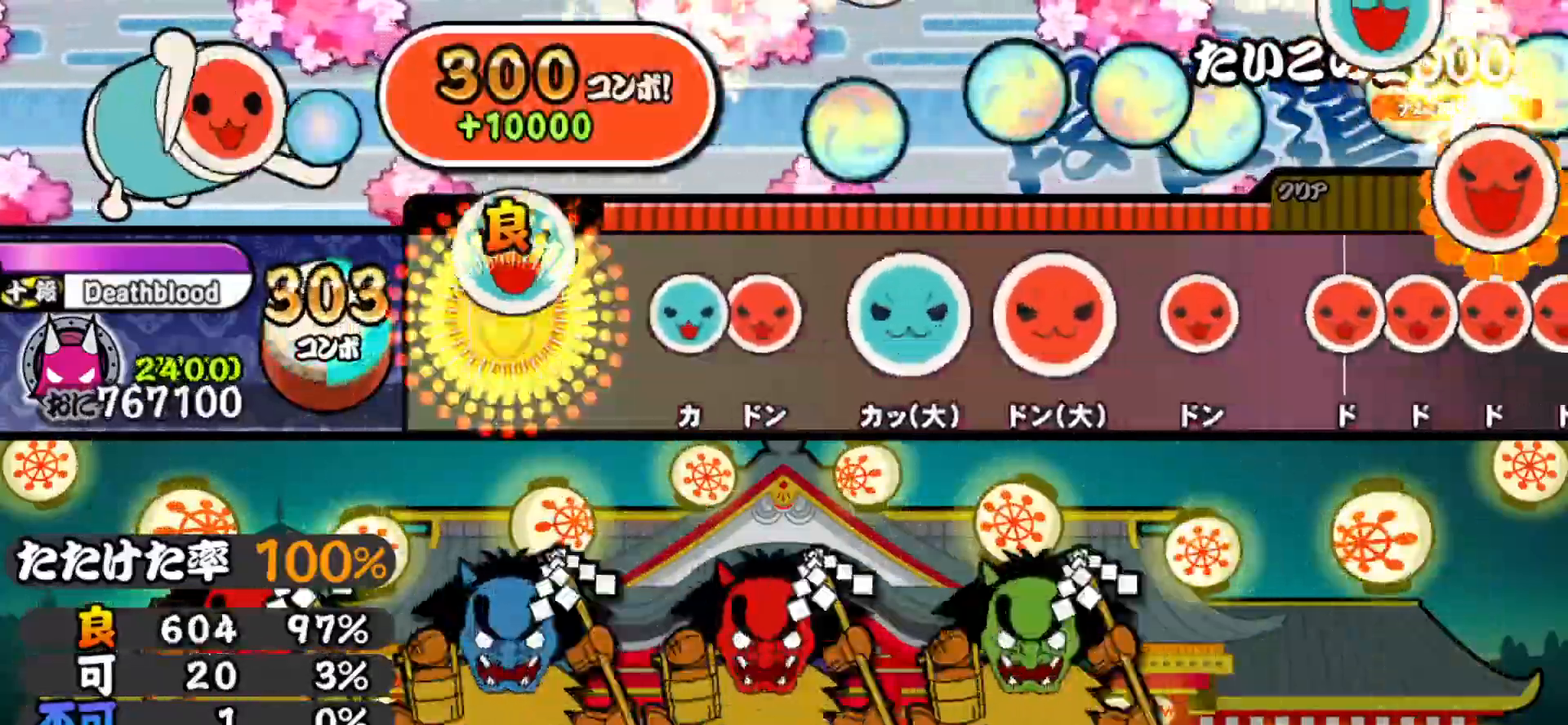
{"buttons": ["DPAD_RIGHT"], "right_stick": "center", "events": [[67, "TRIANGLE", "up"], [183, "TRIANGLE", "down"], [267, "DPAD_RIGHT", "down"], [267, "TRIANGLE", "up"], [383, "DPAD_RIGHT", "up"], [400, "TRIANGLE", "down"], [500, "DPAD_RIGHT", "down"], [500, "TRIANGLE", "up"]]}
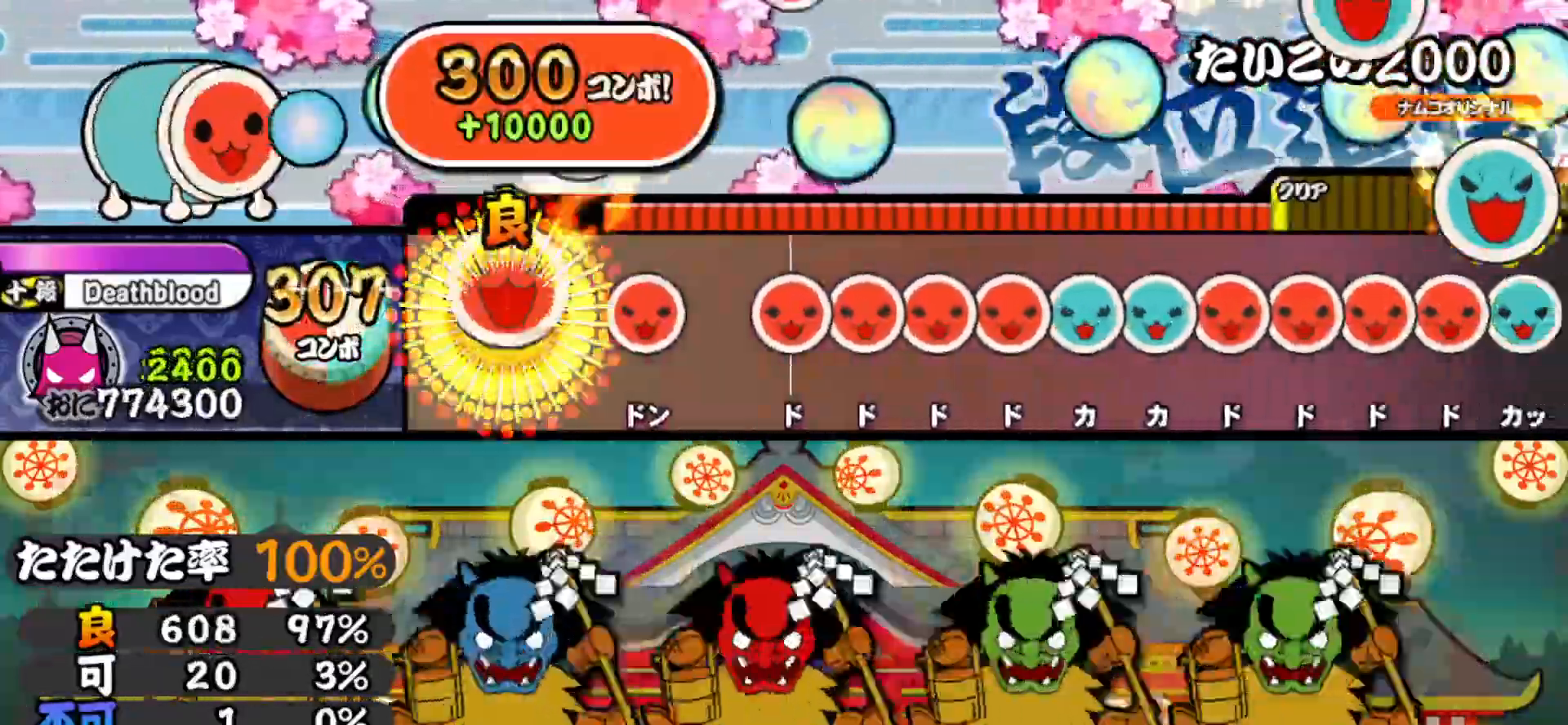
{"buttons": ["DPAD_RIGHT"], "right_stick": "center", "events": [[117, "DPAD_RIGHT", "up"], [167, "SQUARE", "down"], [200, "SQUARE", "up"], [300, "SQUARE", "down"], [350, "DPAD_RIGHT", "down"], [367, "SQUARE", "up"], [433, "DPAD_RIGHT", "up"], [433, "SQUARE", "down"], [500, "DPAD_RIGHT", "down"], [500, "SQUARE", "up"]]}
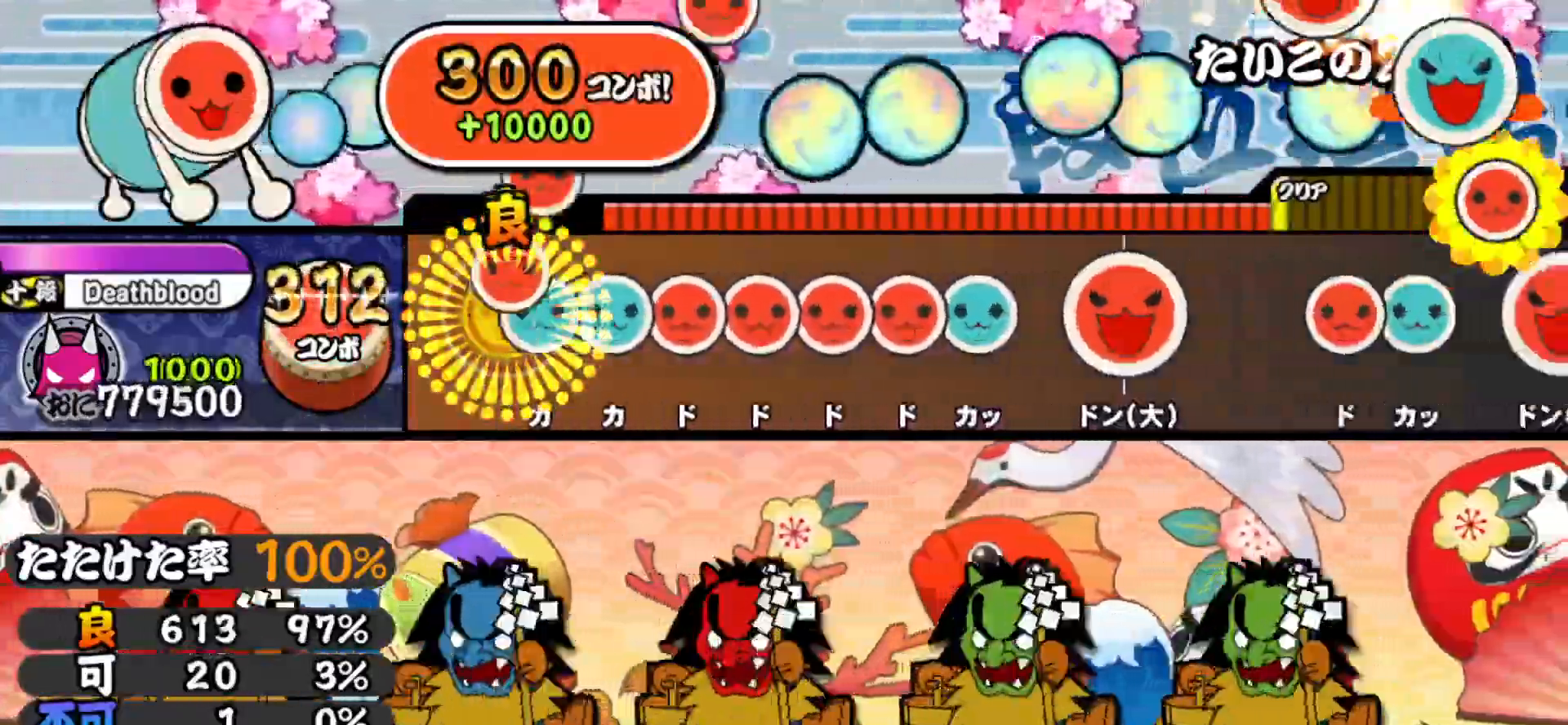
{"buttons": ["TRIANGLE"], "right_stick": "center", "events": [[50, "DPAD_RIGHT", "up"], [67, "TRIANGLE", "down"], [133, "DPAD_UP", "down"], [150, "TRIANGLE", "up"], [183, "SQUARE", "down"], [200, "DPAD_UP", "up"], [267, "DPAD_RIGHT", "down"], [267, "SQUARE", "up"], [317, "SQUARE", "down"], [333, "DPAD_RIGHT", "up"], [383, "DPAD_RIGHT", "down"], [400, "SQUARE", "up"], [467, "DPAD_RIGHT", "up"], [467, "TRIANGLE", "down"]]}
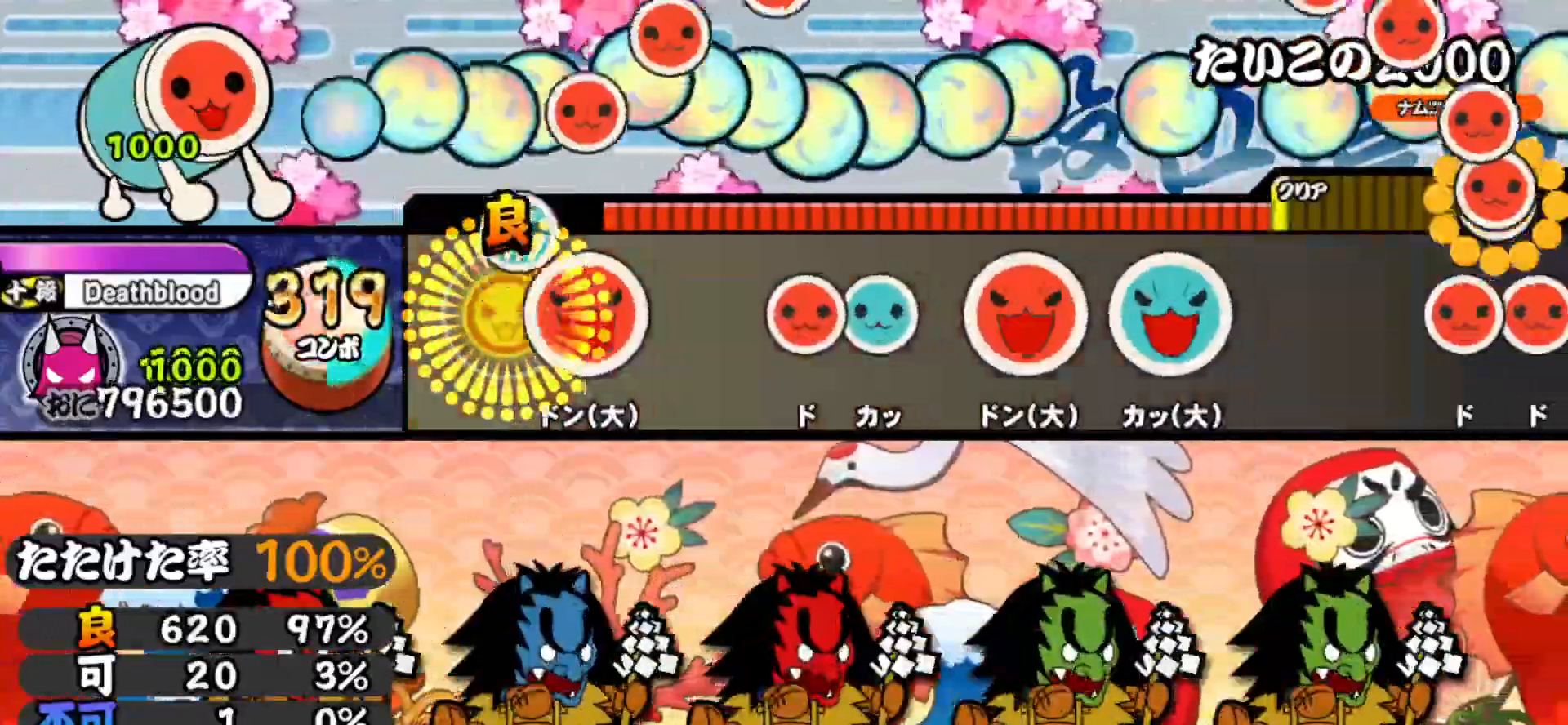
{"buttons": ["SQUARE"], "right_stick": "center", "events": [[83, "TRIANGLE", "up"], [100, "DPAD_RIGHT", "down"], [217, "DPAD_RIGHT", "up"], [267, "SQUARE", "down"], [333, "DPAD_UP", "down"], [333, "SQUARE", "up"], [433, "DPAD_UP", "up"], [467, "SQUARE", "down"]]}
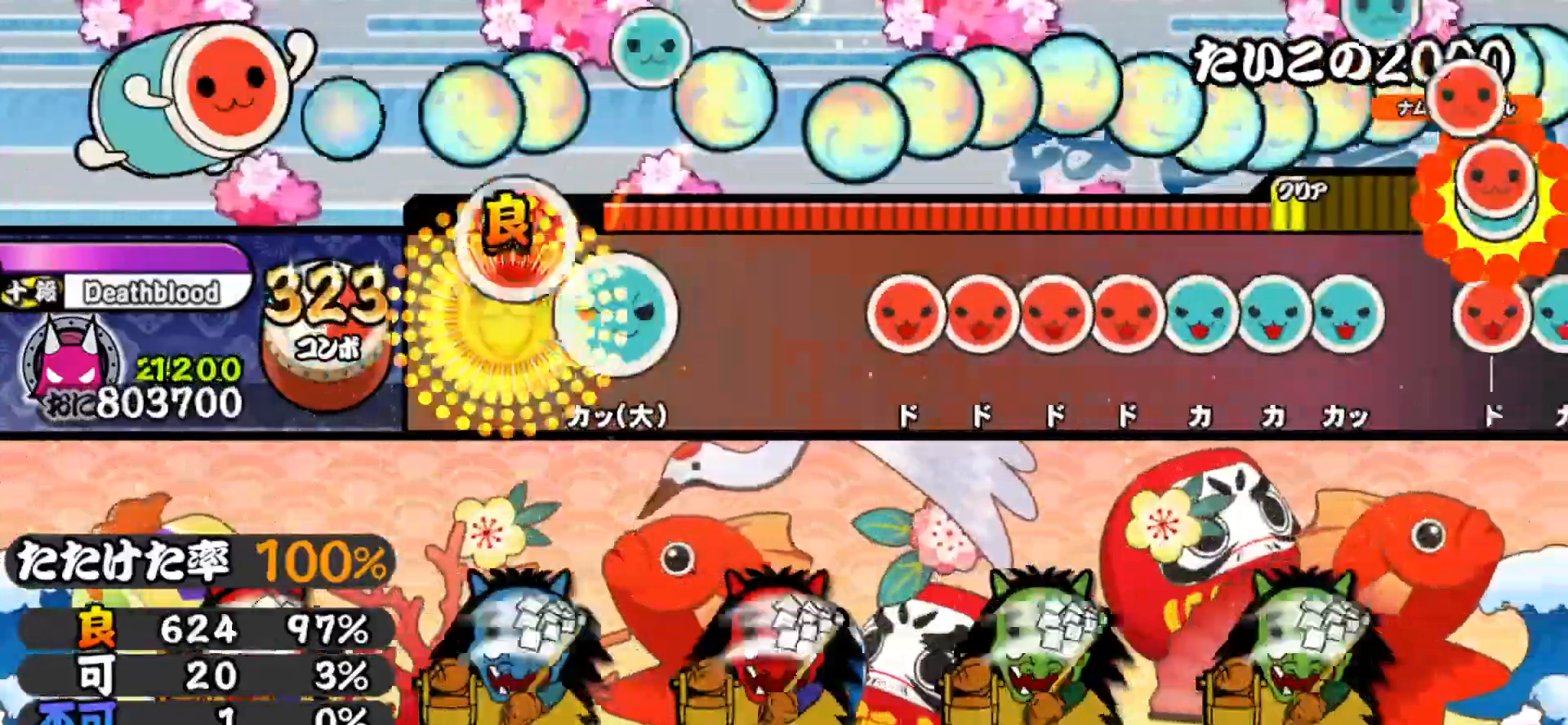
{"buttons": ["DPAD_RIGHT"], "right_stick": "center", "events": [[117, "SQUARE", "up"], [133, "DPAD_UP", "down"], [250, "DPAD_UP", "up"], [383, "SQUARE", "down"], [433, "SQUARE", "up"], [450, "DPAD_RIGHT", "down"]]}
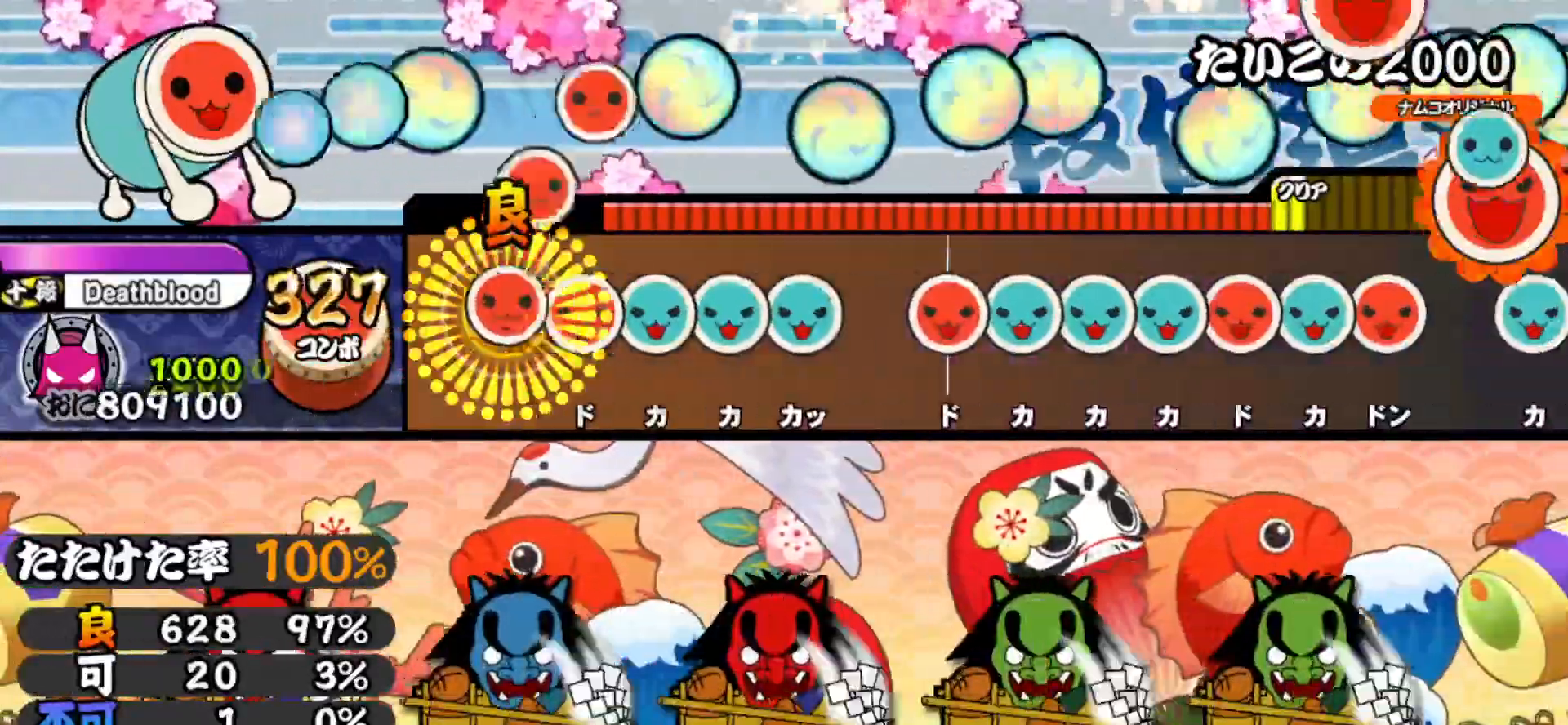
{"buttons": ["DPAD_UP"], "right_stick": "center", "events": [[17, "DPAD_RIGHT", "up"], [17, "SQUARE", "down"], [67, "SQUARE", "up"], [83, "DPAD_RIGHT", "down"], [150, "DPAD_RIGHT", "up"], [150, "TRIANGLE", "down"], [217, "DPAD_UP", "down"], [233, "TRIANGLE", "up"], [300, "DPAD_UP", "up"], [300, "TRIANGLE", "down"], [350, "TRIANGLE", "up"], [433, "SQUARE", "down"], [500, "DPAD_UP", "down"], [500, "SQUARE", "up"]]}
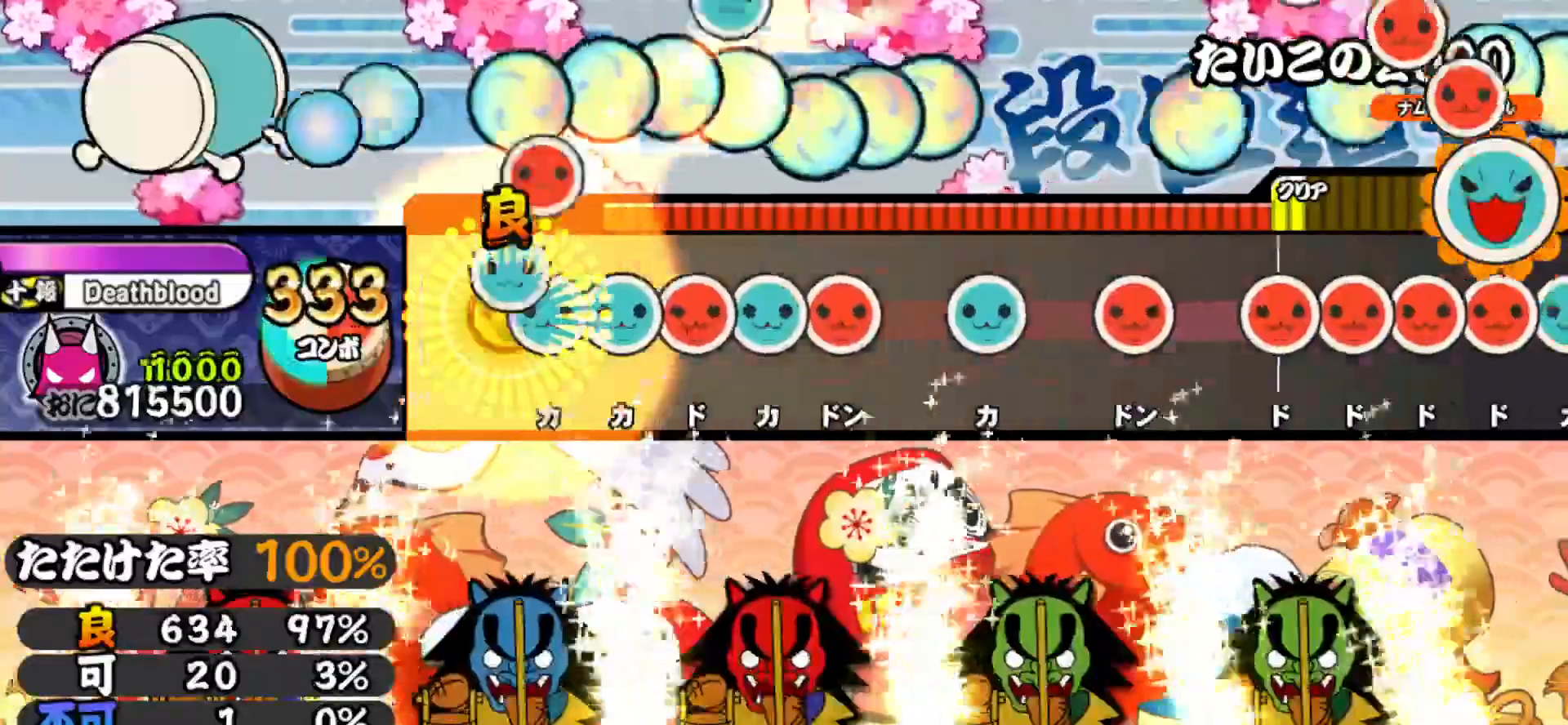
{"buttons": ["DPAD_UP"], "right_stick": "center", "events": [[67, "DPAD_UP", "up"], [67, "TRIANGLE", "down"], [133, "DPAD_UP", "down"], [133, "TRIANGLE", "up"], [200, "SQUARE", "down"], [217, "DPAD_UP", "up"], [250, "DPAD_UP", "down"], [283, "SQUARE", "up"], [333, "SQUARE", "down"], [350, "DPAD_UP", "up"], [433, "SQUARE", "up"], [450, "DPAD_UP", "down"]]}
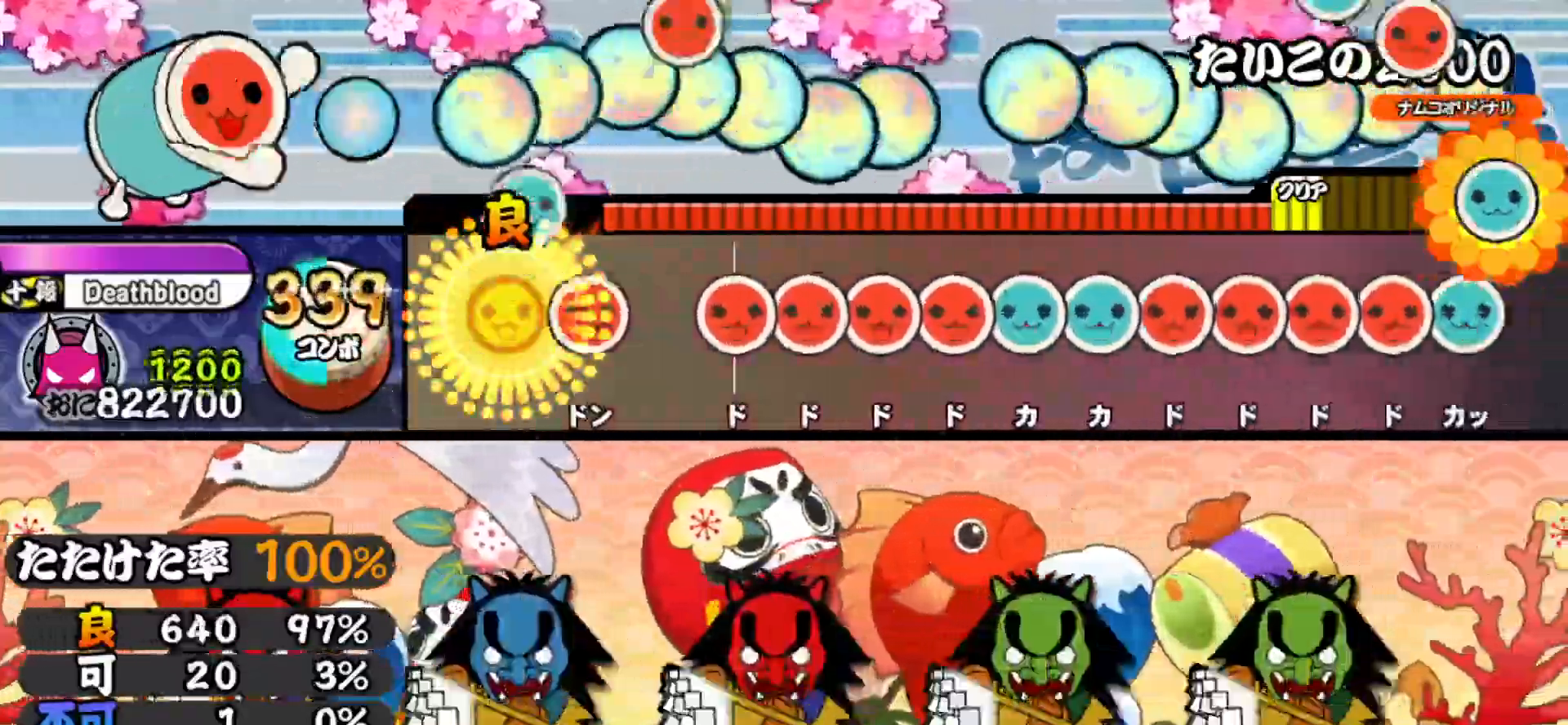
{"buttons": ["TRIANGLE"], "right_stick": "center", "events": [[50, "DPAD_UP", "up"], [83, "SQUARE", "down"], [150, "SQUARE", "up"], [233, "SQUARE", "down"], [300, "SQUARE", "up"], [317, "DPAD_RIGHT", "down"], [367, "DPAD_RIGHT", "up"], [367, "SQUARE", "down"], [433, "DPAD_RIGHT", "down"], [433, "SQUARE", "up"], [500, "DPAD_RIGHT", "up"], [500, "TRIANGLE", "down"]]}
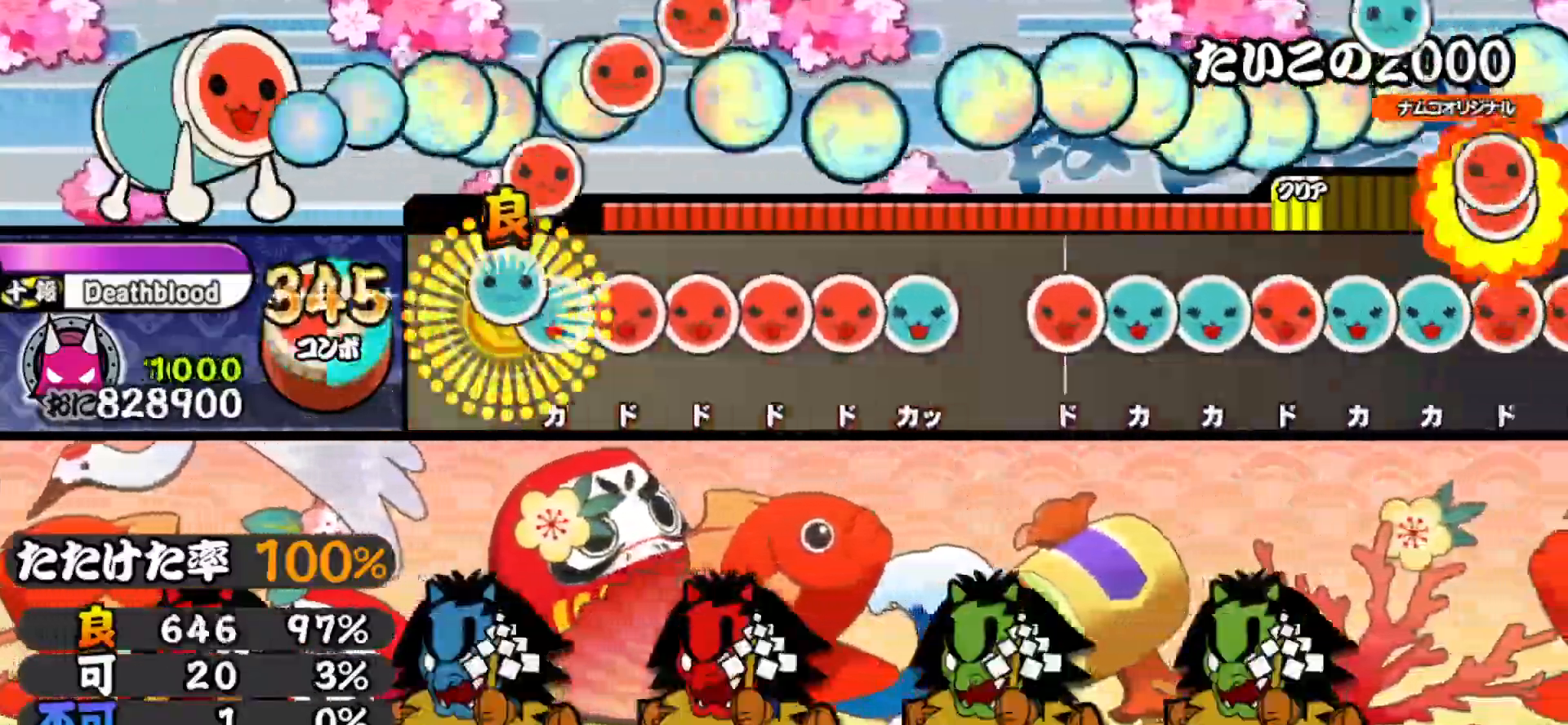
{"buttons": [], "right_stick": "center", "events": [[67, "DPAD_UP", "down"], [67, "TRIANGLE", "up"], [133, "DPAD_UP", "up"], [133, "SQUARE", "down"], [200, "DPAD_RIGHT", "down"], [200, "SQUARE", "up"], [267, "DPAD_RIGHT", "up"], [267, "SQUARE", "down"], [317, "DPAD_RIGHT", "down"], [333, "SQUARE", "up"], [400, "TRIANGLE", "down"], [417, "DPAD_RIGHT", "up"], [467, "TRIANGLE", "up"]]}
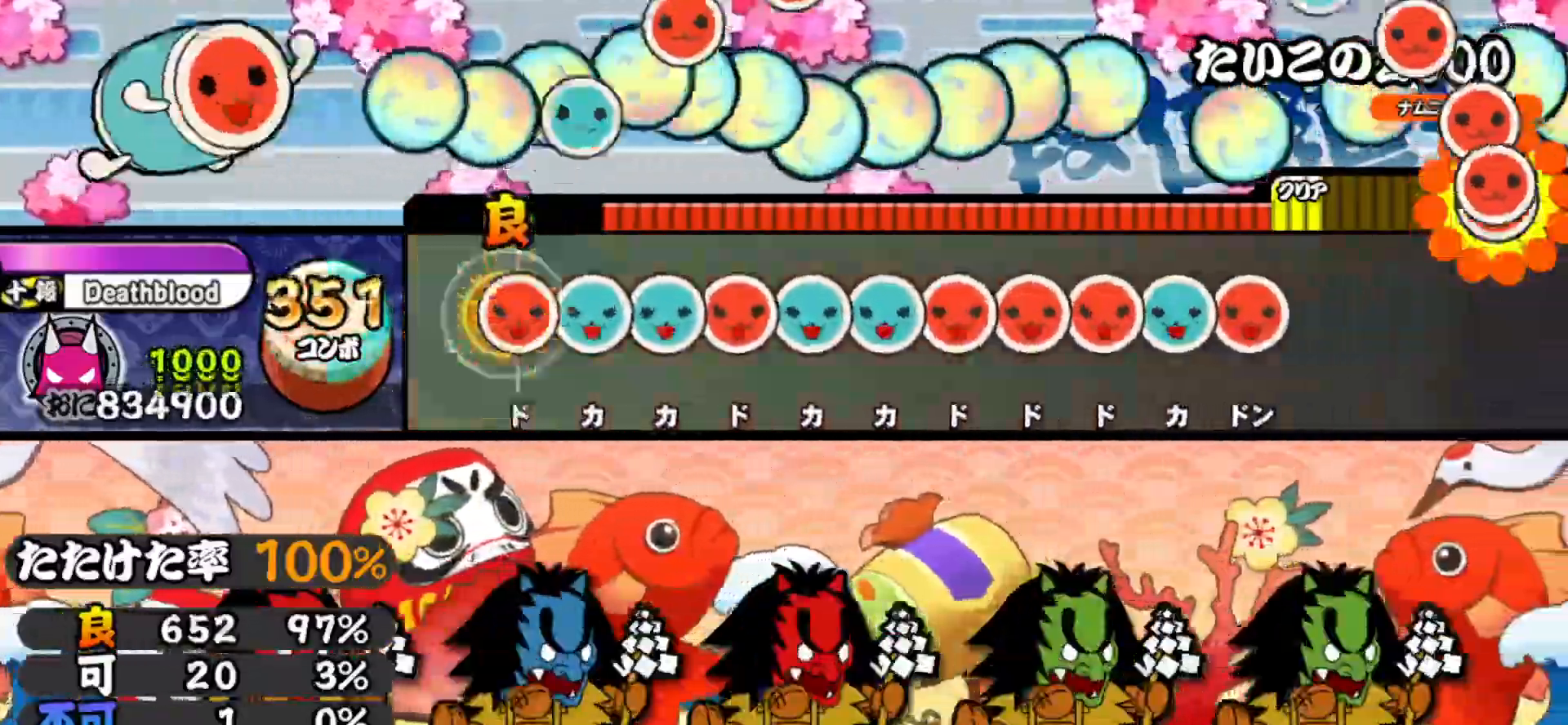
{"buttons": ["SQUARE"], "right_stick": "center", "events": [[50, "SQUARE", "down"], [133, "SQUARE", "up"], [150, "DPAD_UP", "down"], [200, "TRIANGLE", "down"], [217, "DPAD_UP", "up"], [267, "DPAD_UP", "down"], [267, "TRIANGLE", "up"], [317, "DPAD_RIGHT", "down"], [333, "SQUARE", "down"], [350, "DPAD_RIGHT", "up"], [350, "DPAD_UP", "up"], [417, "DPAD_RIGHT", "down"], [417, "SQUARE", "up"], [500, "DPAD_RIGHT", "up"], [500, "SQUARE", "down"]]}